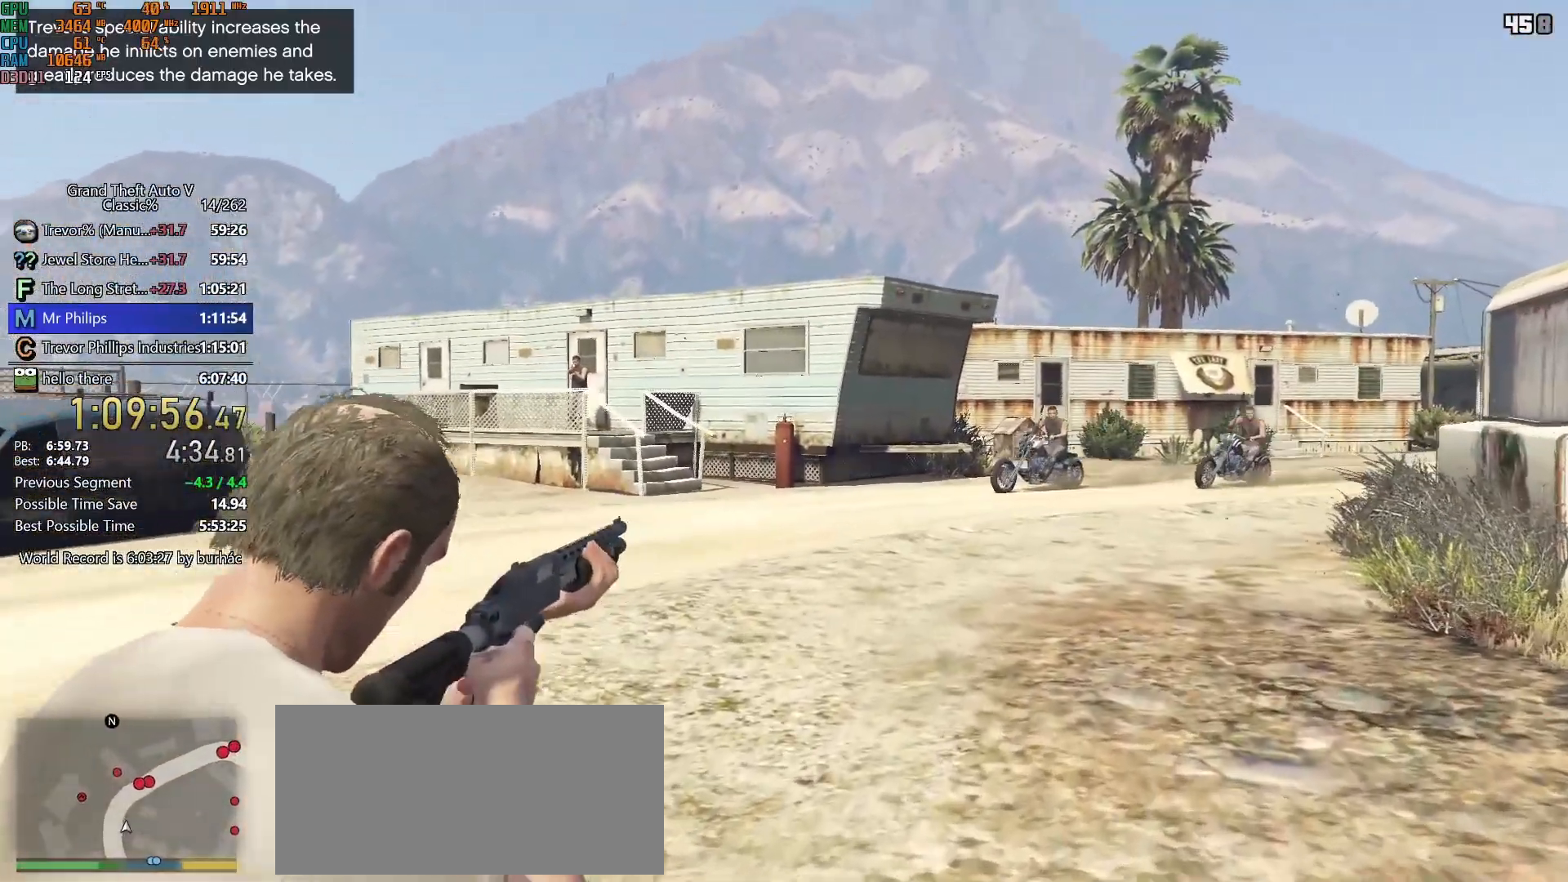
Gameplay with keyboard and mouse; each line is a JSON object with the keys and mouse buttons held at the frame after it. "events" lists presses ("down") and releases ("up") of "1", "2", "3", "4", "5", "6", "7", "a", "c", "caps_lock", "ctrl", "d", "down", "e", "escape", "f", "f5", "f6", "f7", "h", "left", "p", "q", "r", "return", "right", "s", "shift", "space", "tab", "up", "v", "w", "mouse_left", "mouse_middle", "mouse_right", "mouse_mb4", "mouse_mb5", "mouse_wheel_up" and "mouse_wheel_down" between this image and that frame as [ms after this image, input, new state], when the widget could be followed in between. "mouse_left", "mouse_middle", "mouse_right", "mouse_mb4", "mouse_mb5", "mouse_wheel_up", "mouse_wheel_down" = the "left", "middle", "right", "mb4", "mb5", "wheel_up", "wheel_down" buttons of the "mouse" list. No other keys are recorded. Not read: mouse_move.
{"keys": ["shift"], "mouse": ["right"], "events": [[333, "mouse_left", "down"], [383, "mouse_left", "up"]]}
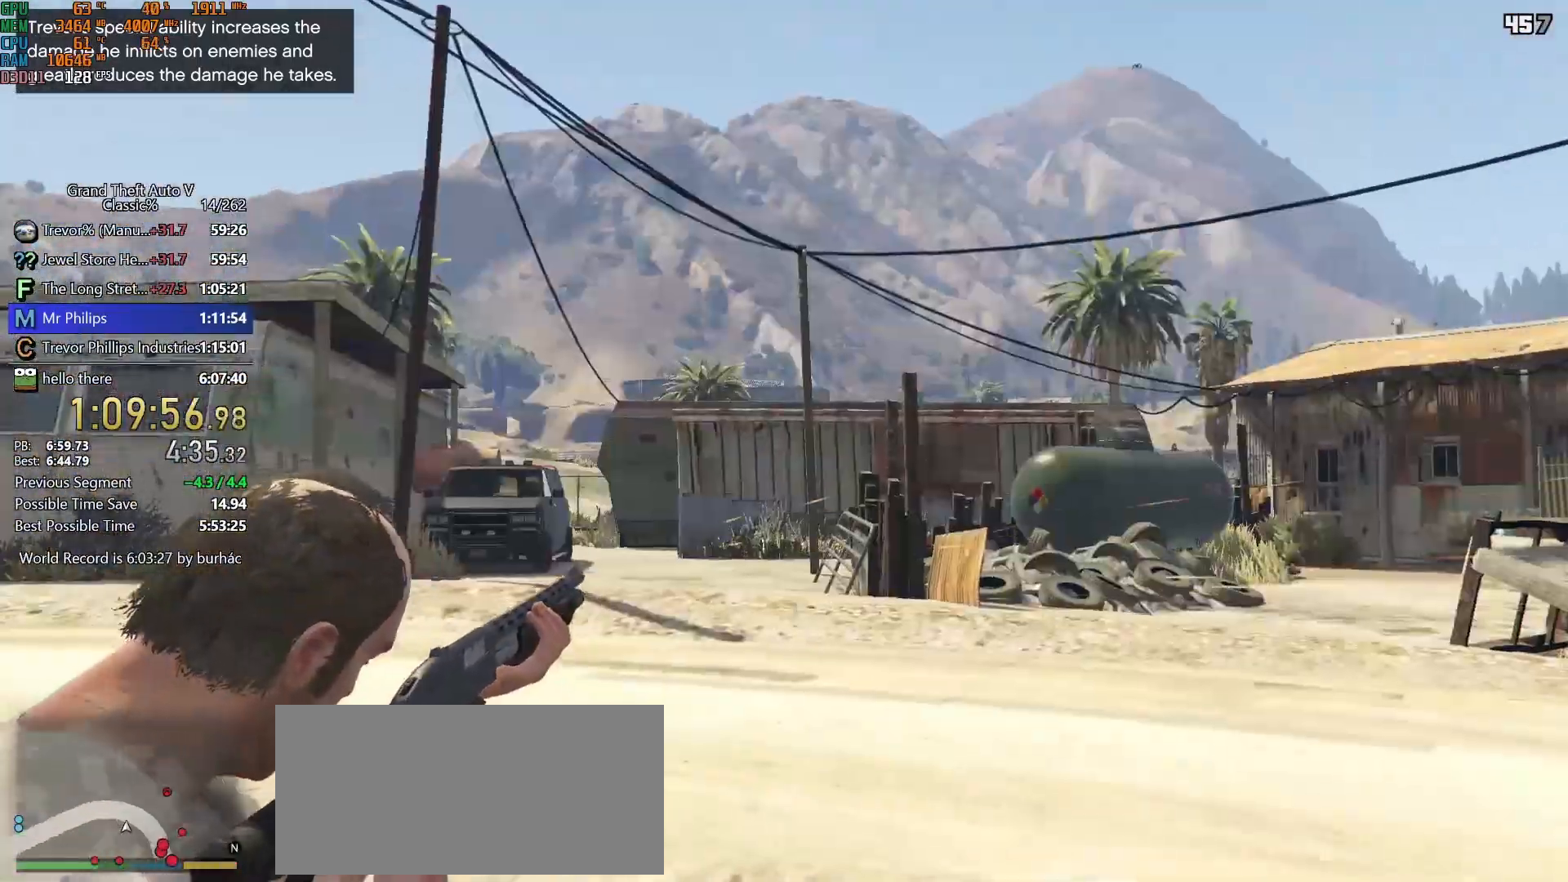
{"keys": ["shift"], "mouse": ["right"], "events": []}
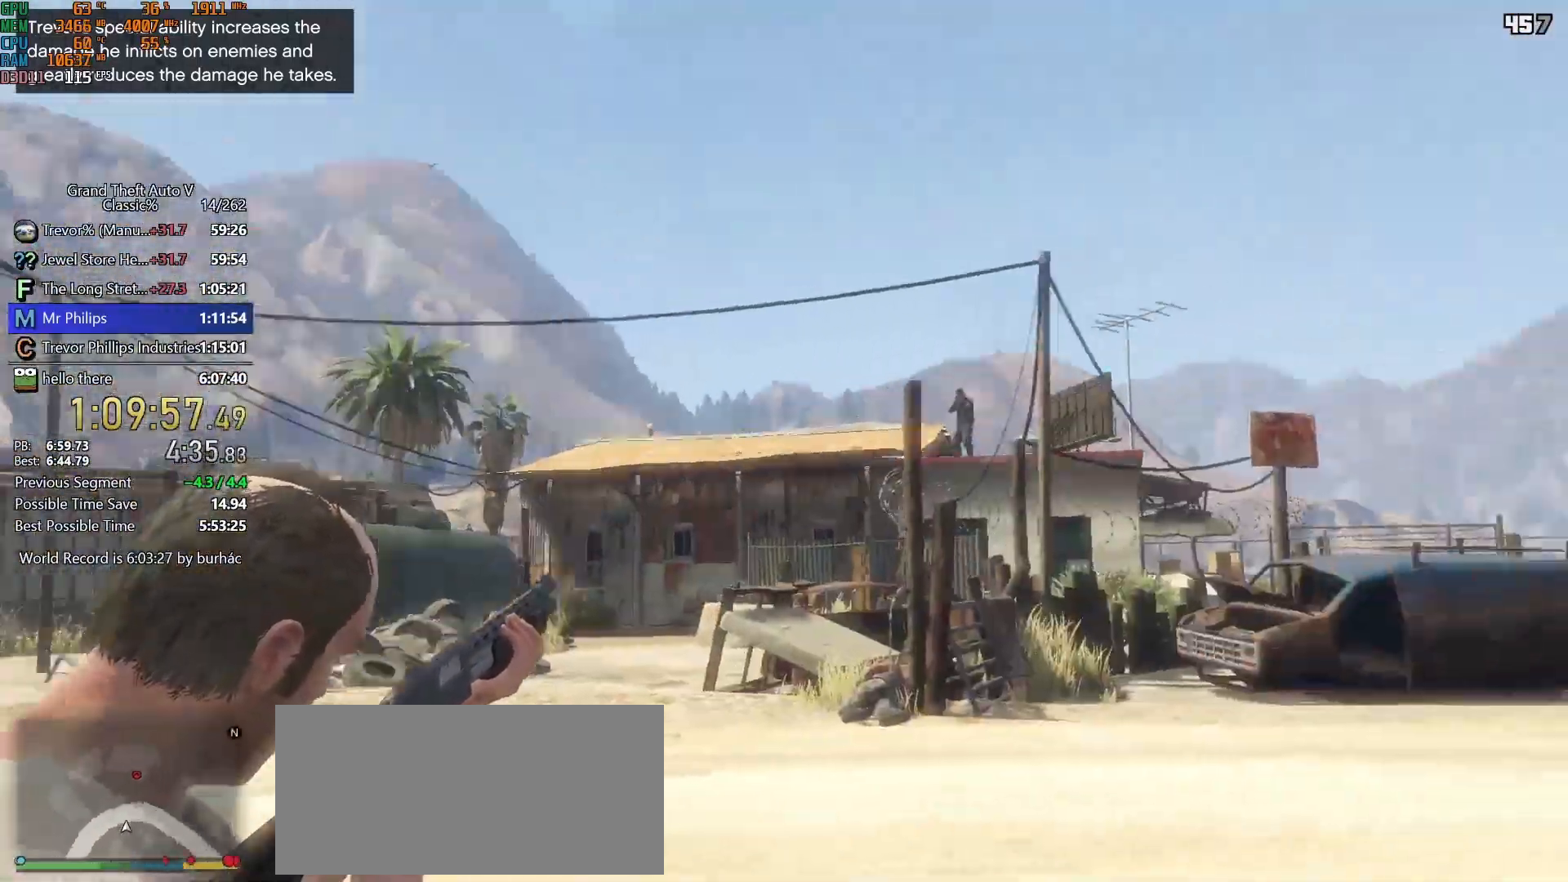
{"keys": ["d", "shift"], "mouse": ["right"], "events": [[83, "d", "down"]]}
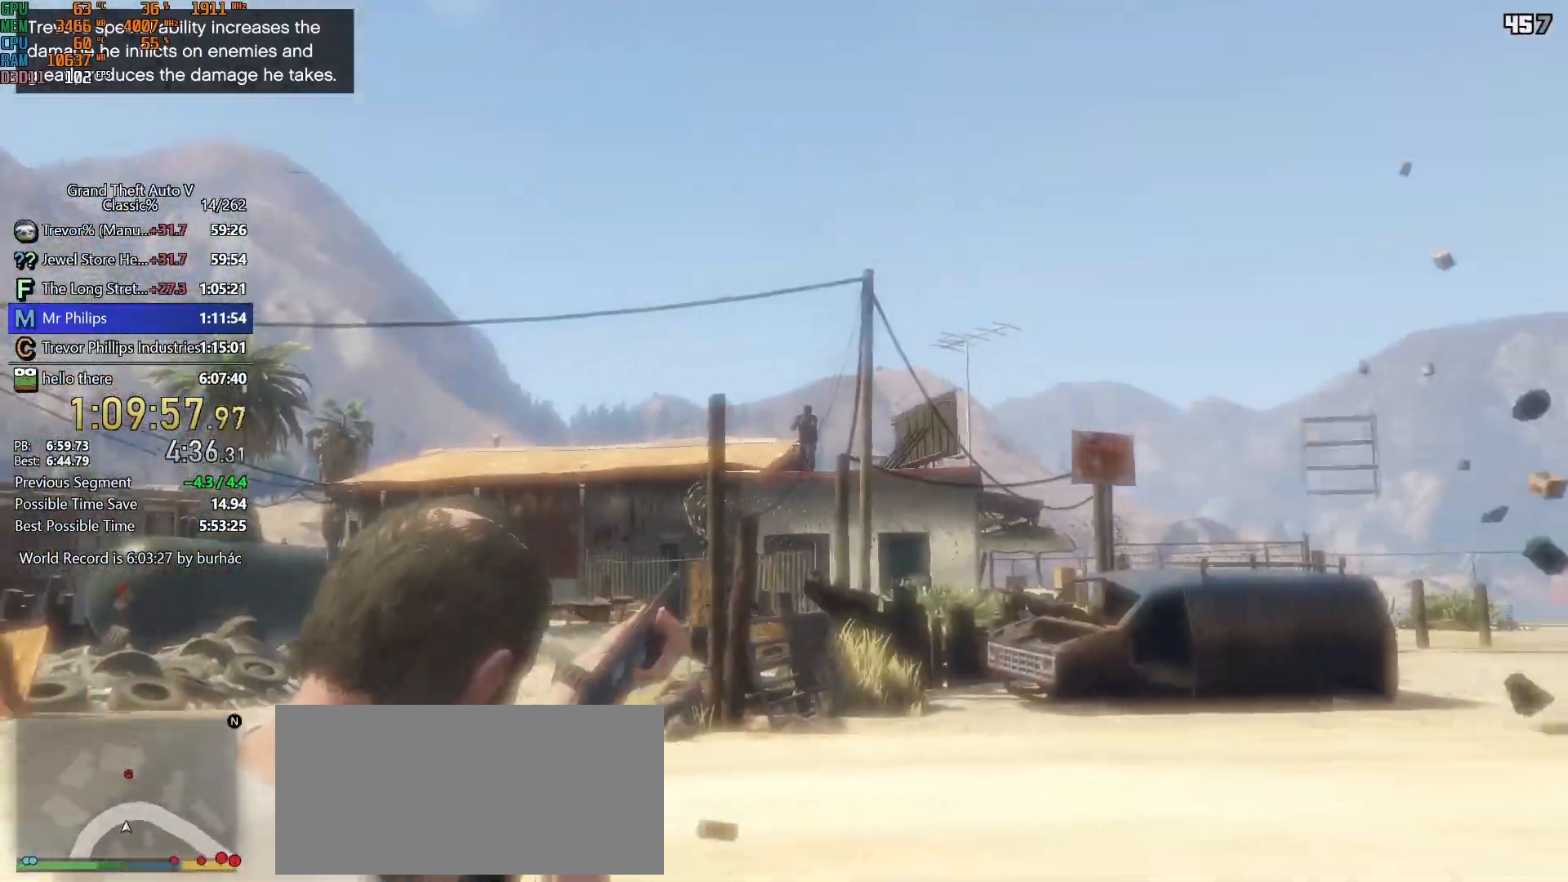
{"keys": ["d", "shift", "w"], "mouse": ["right"], "events": [[50, "d", "up"], [283, "d", "down"], [283, "w", "down"], [383, "mouse_left", "down"], [467, "mouse_left", "up"]]}
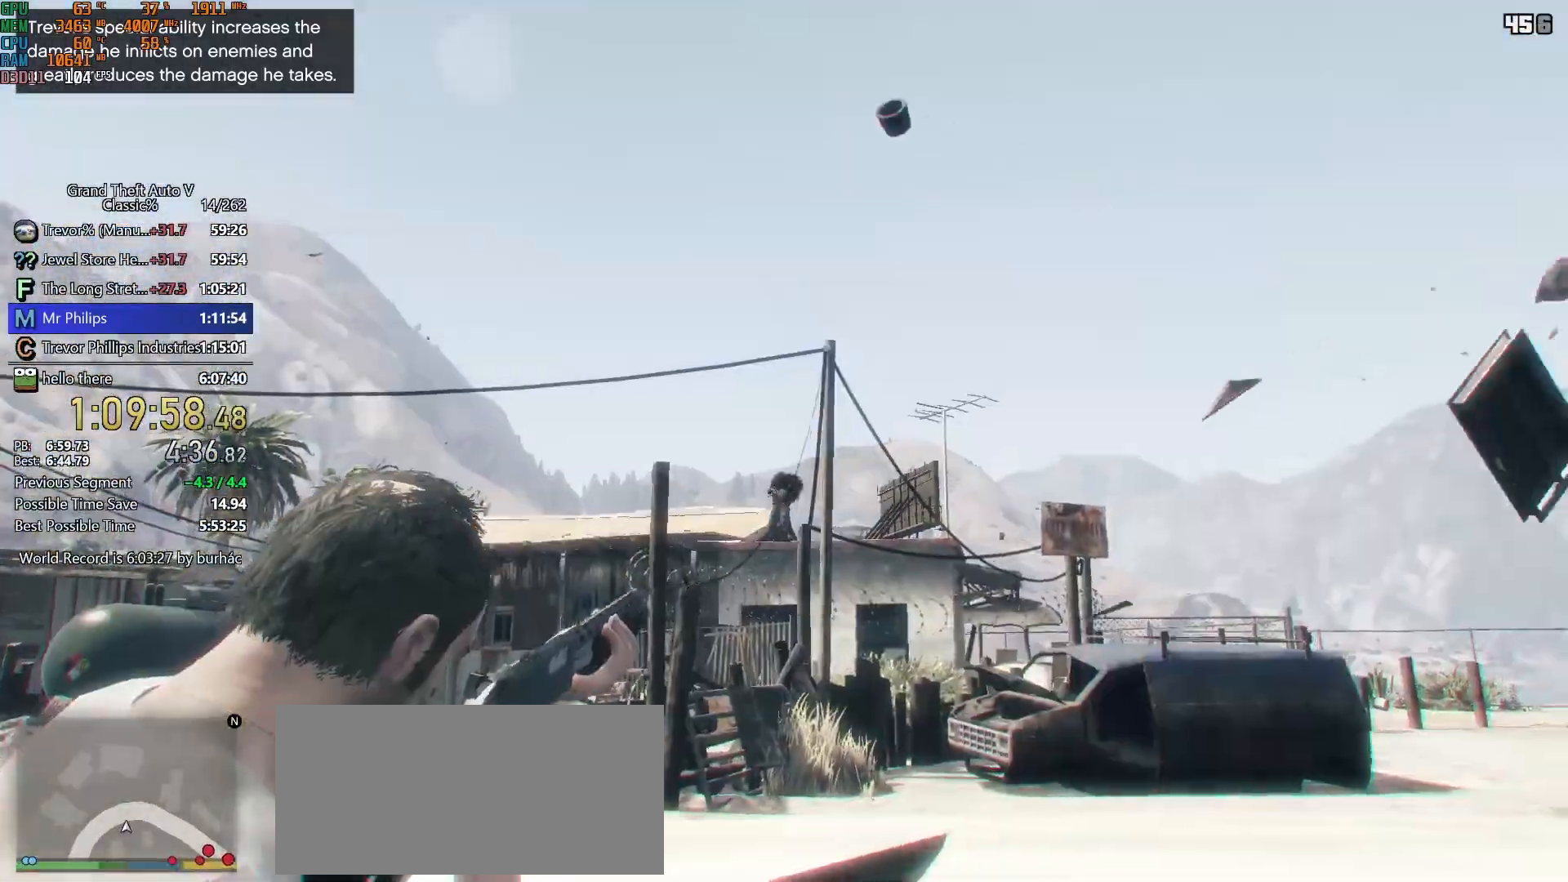
{"keys": ["shift", "w"], "mouse": [], "events": [[200, "d", "up"], [200, "mouse_right", "up"]]}
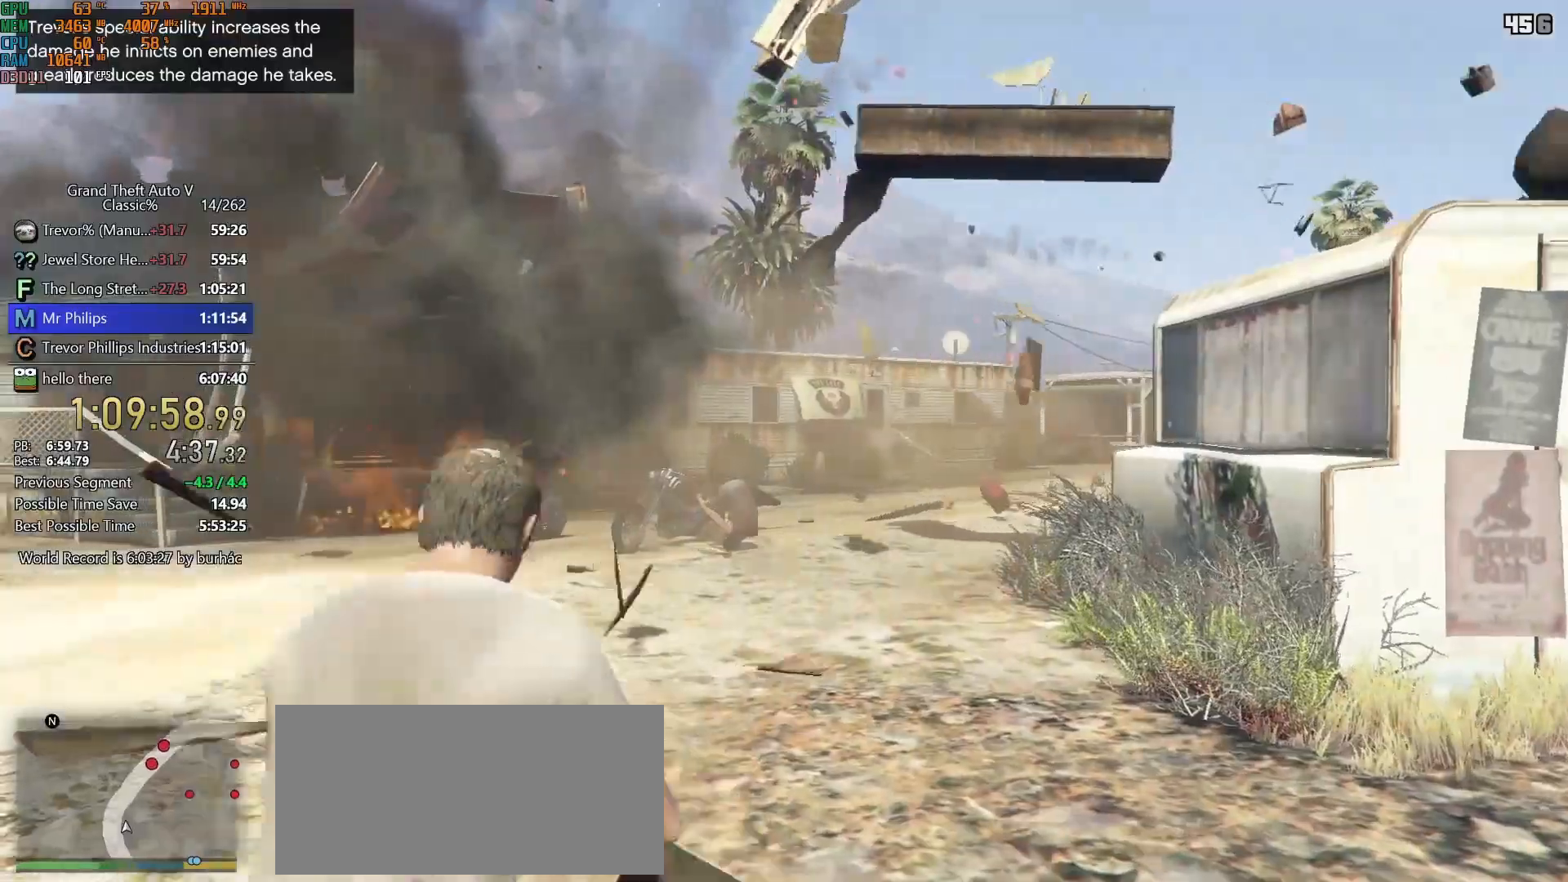
{"keys": ["shift", "w"], "mouse": ["right"], "events": [[267, "mouse_right", "down"]]}
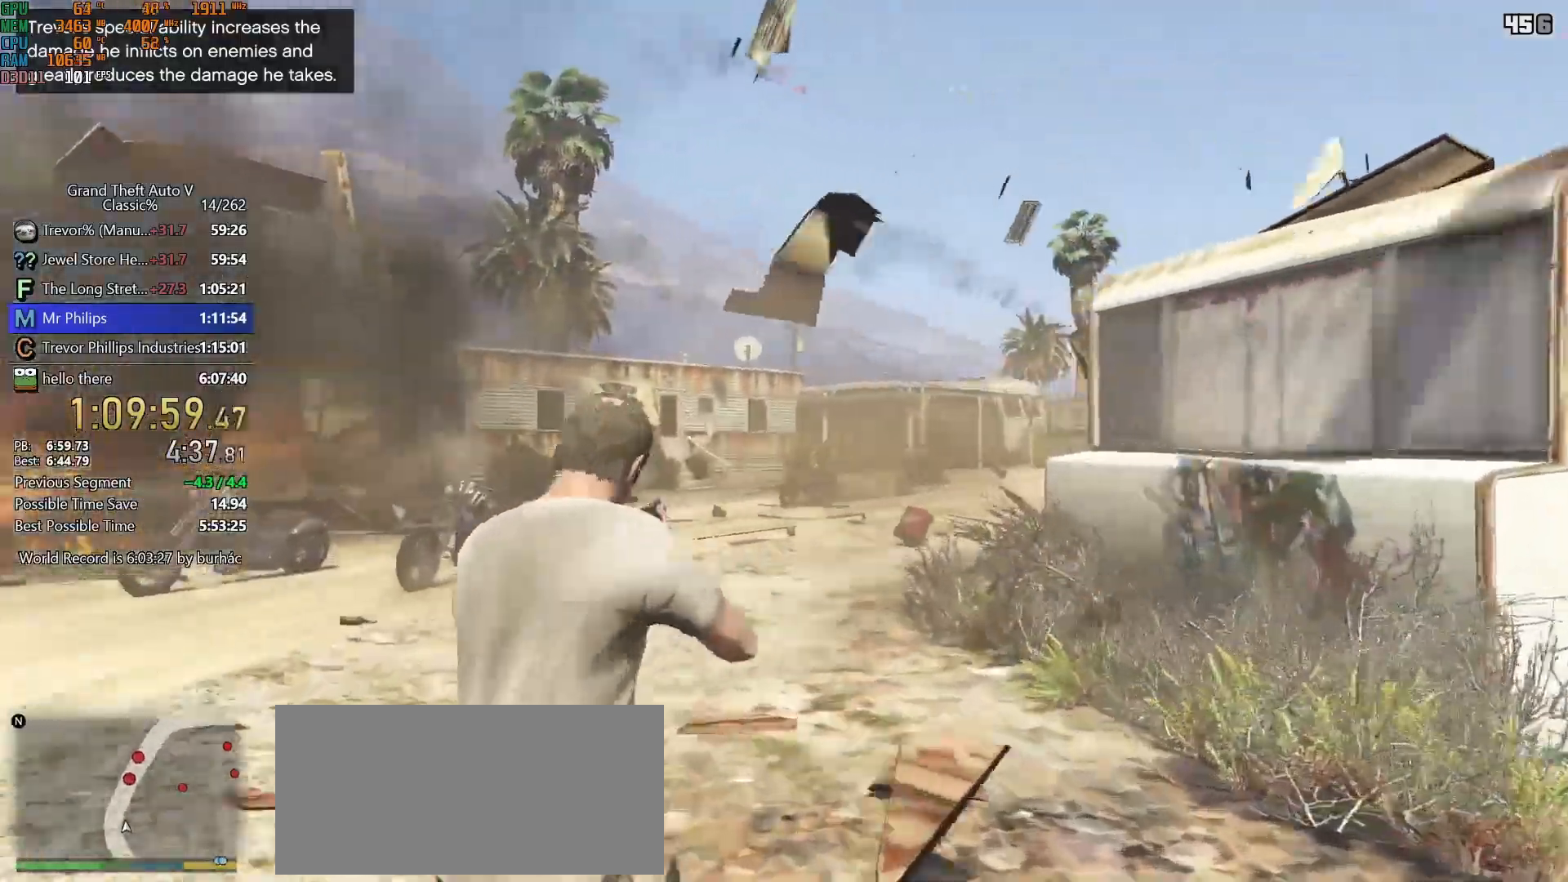
{"keys": ["shift", "w"], "mouse": ["right"], "events": [[283, "mouse_left", "down"], [467, "mouse_left", "up"]]}
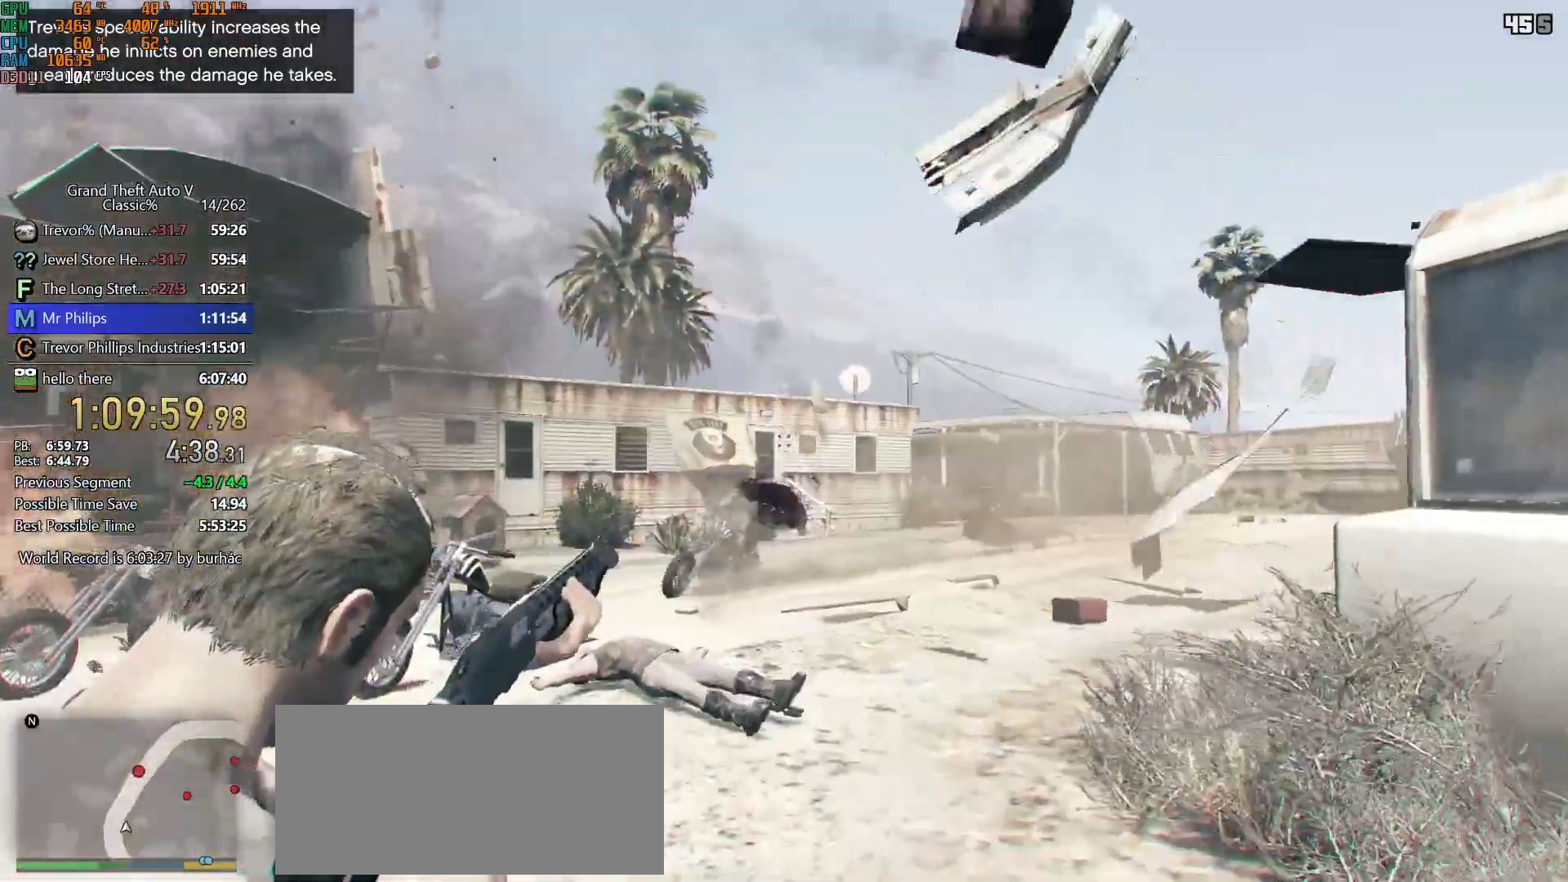
{"keys": ["shift", "w"], "mouse": ["right"], "events": []}
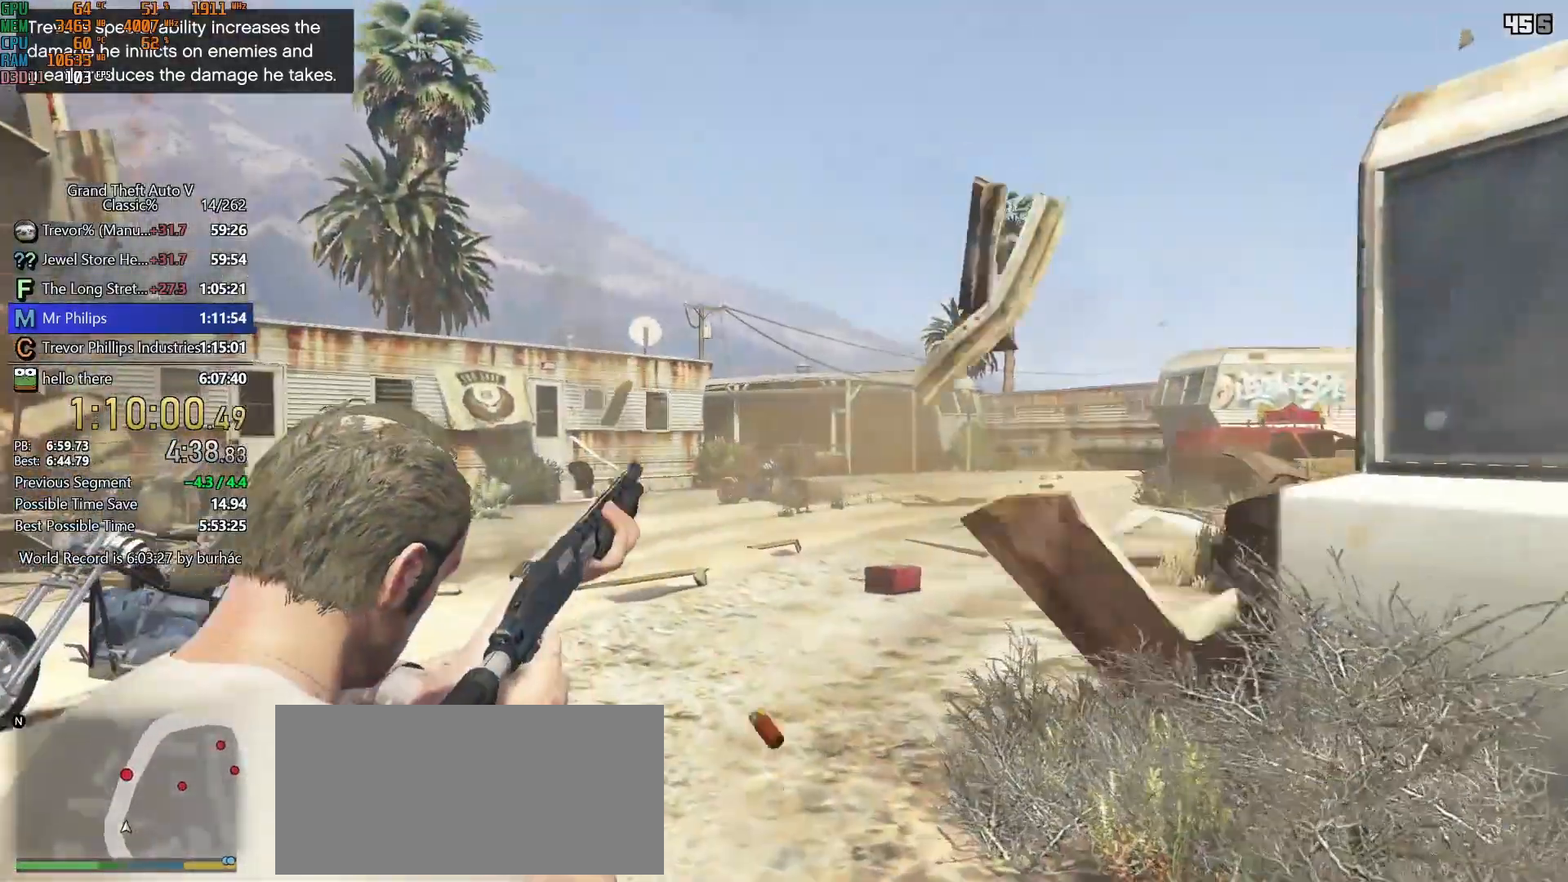
{"keys": ["1", "shift", "w"], "mouse": [], "events": [[267, "mouse_left", "down"], [417, "mouse_left", "up"], [450, "1", "down"], [450, "mouse_right", "up"]]}
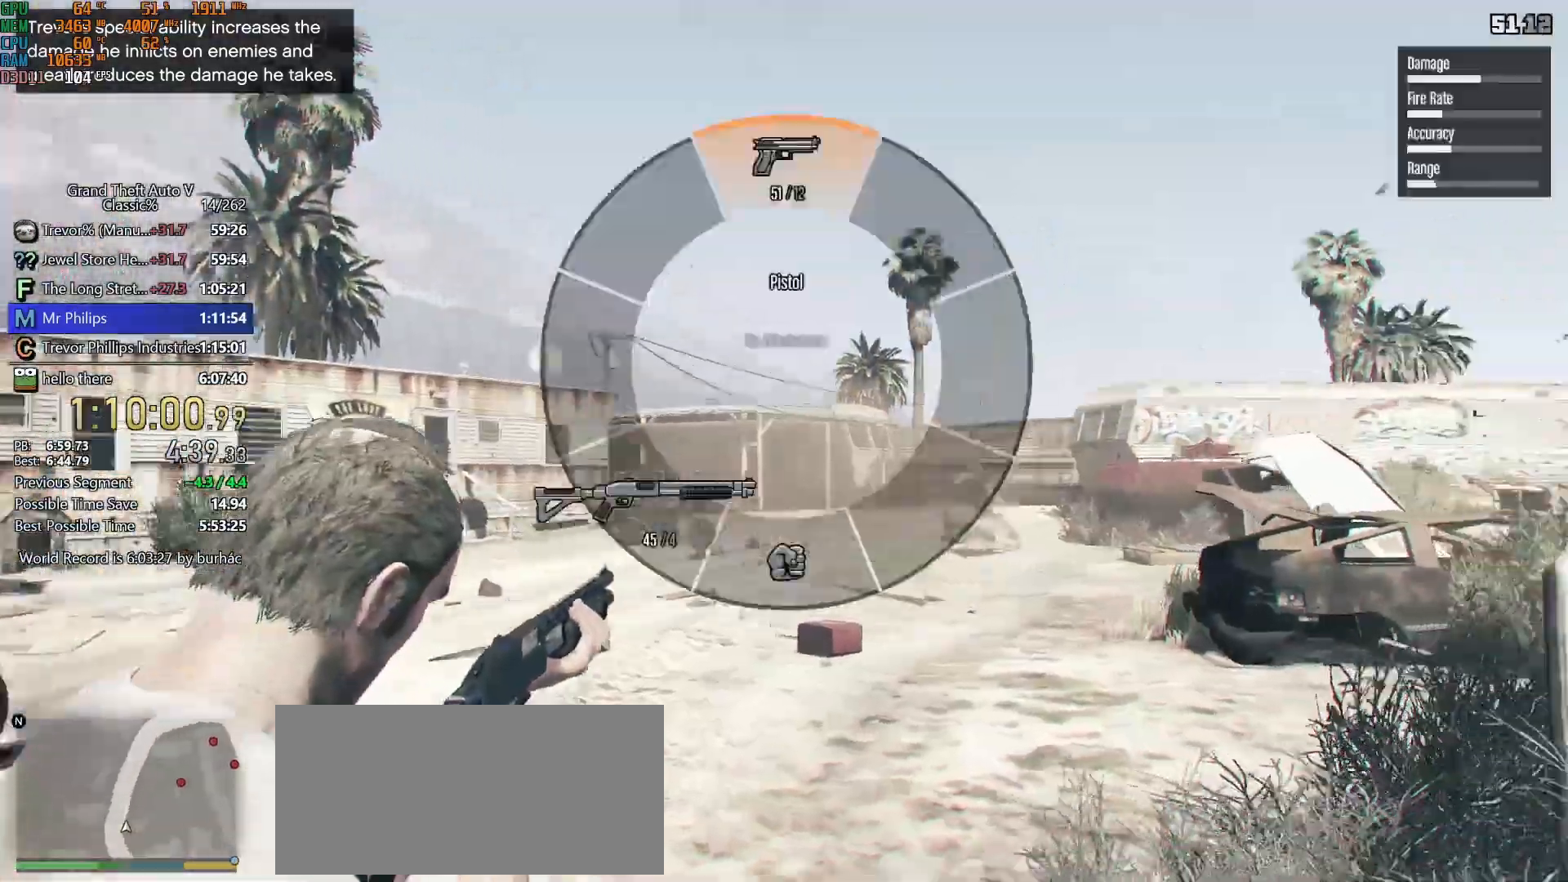
{"keys": ["shift", "w"], "mouse": ["right"], "events": [[50, "1", "up"], [50, "mouse_left", "down"], [150, "mouse_left", "up"], [467, "mouse_right", "down"]]}
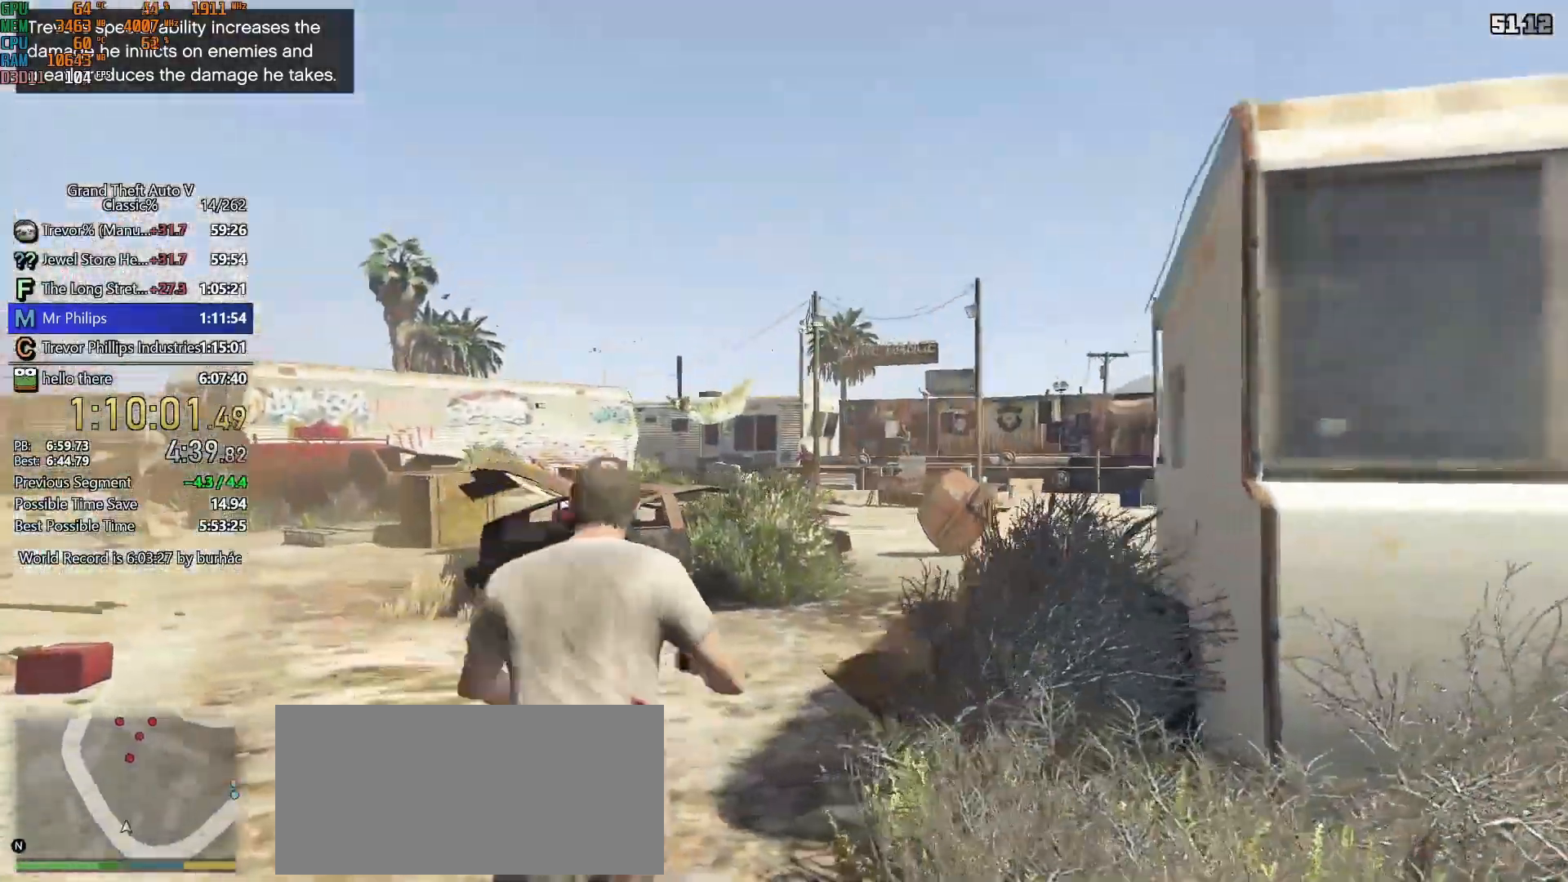
{"keys": ["shift", "w"], "mouse": ["right"], "events": []}
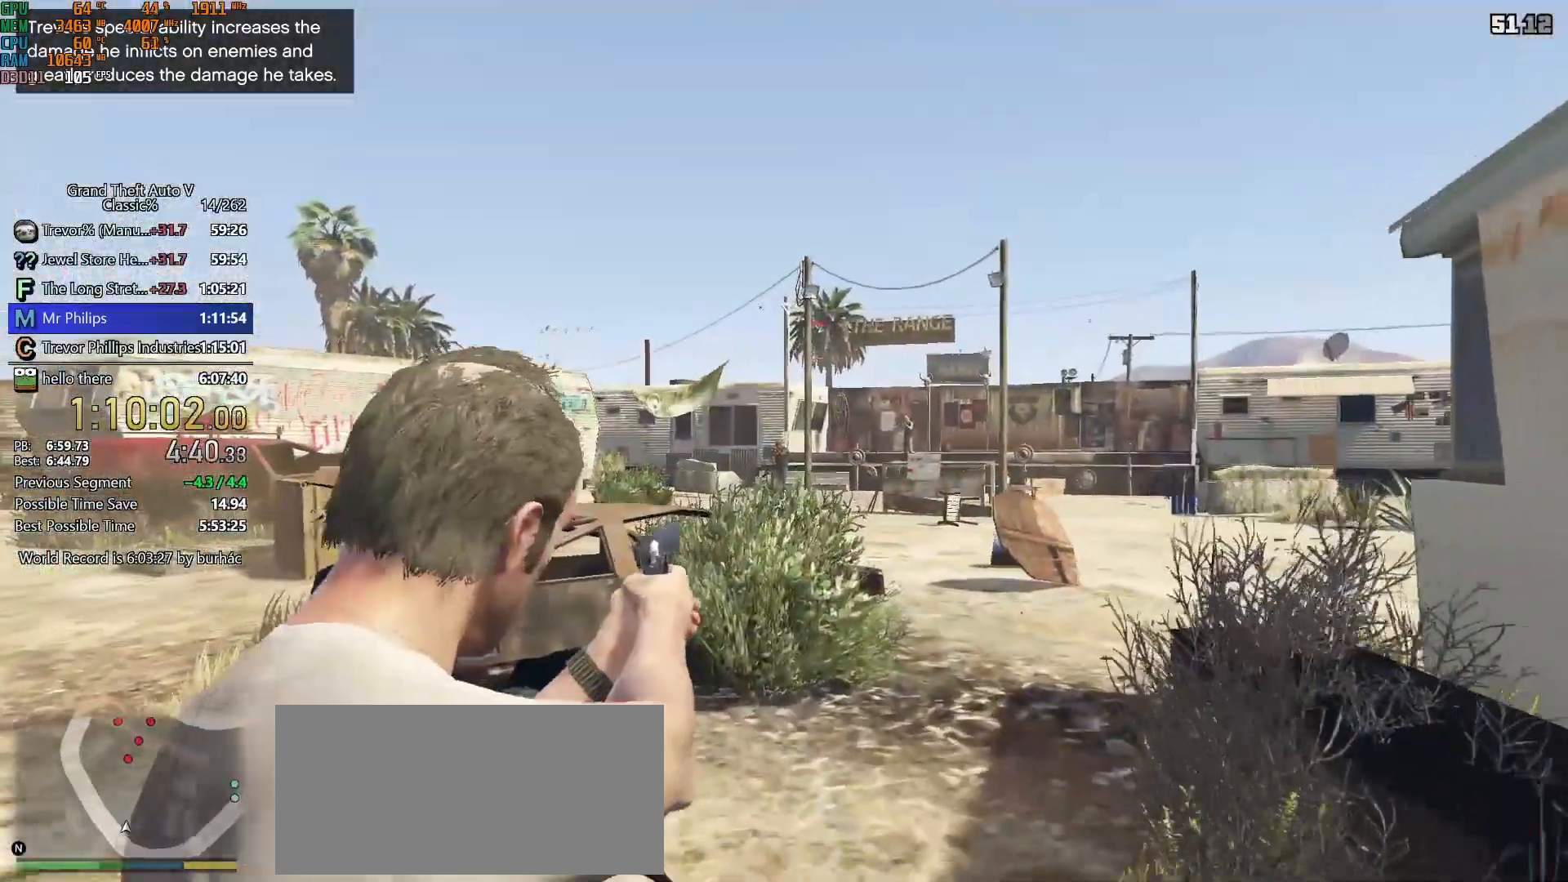
{"keys": ["shift", "w"], "mouse": ["right"], "events": [[133, "mouse_left", "down"], [217, "mouse_left", "up"]]}
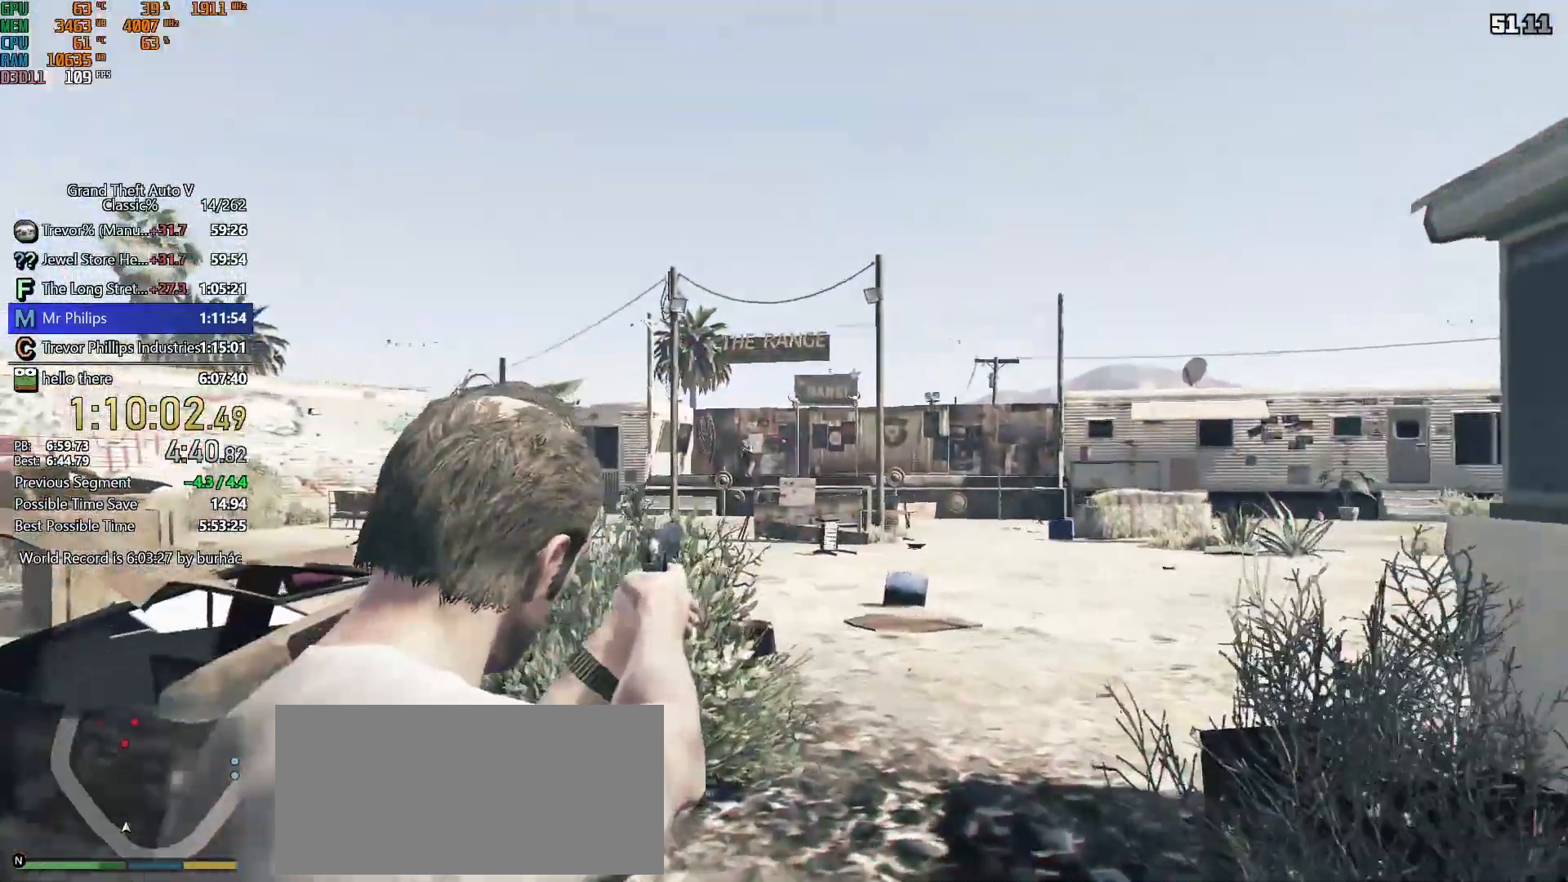
{"keys": ["shift", "w"], "mouse": ["right"], "events": [[233, "mouse_left", "down"], [383, "d", "down"], [383, "mouse_left", "up"], [467, "d", "up"]]}
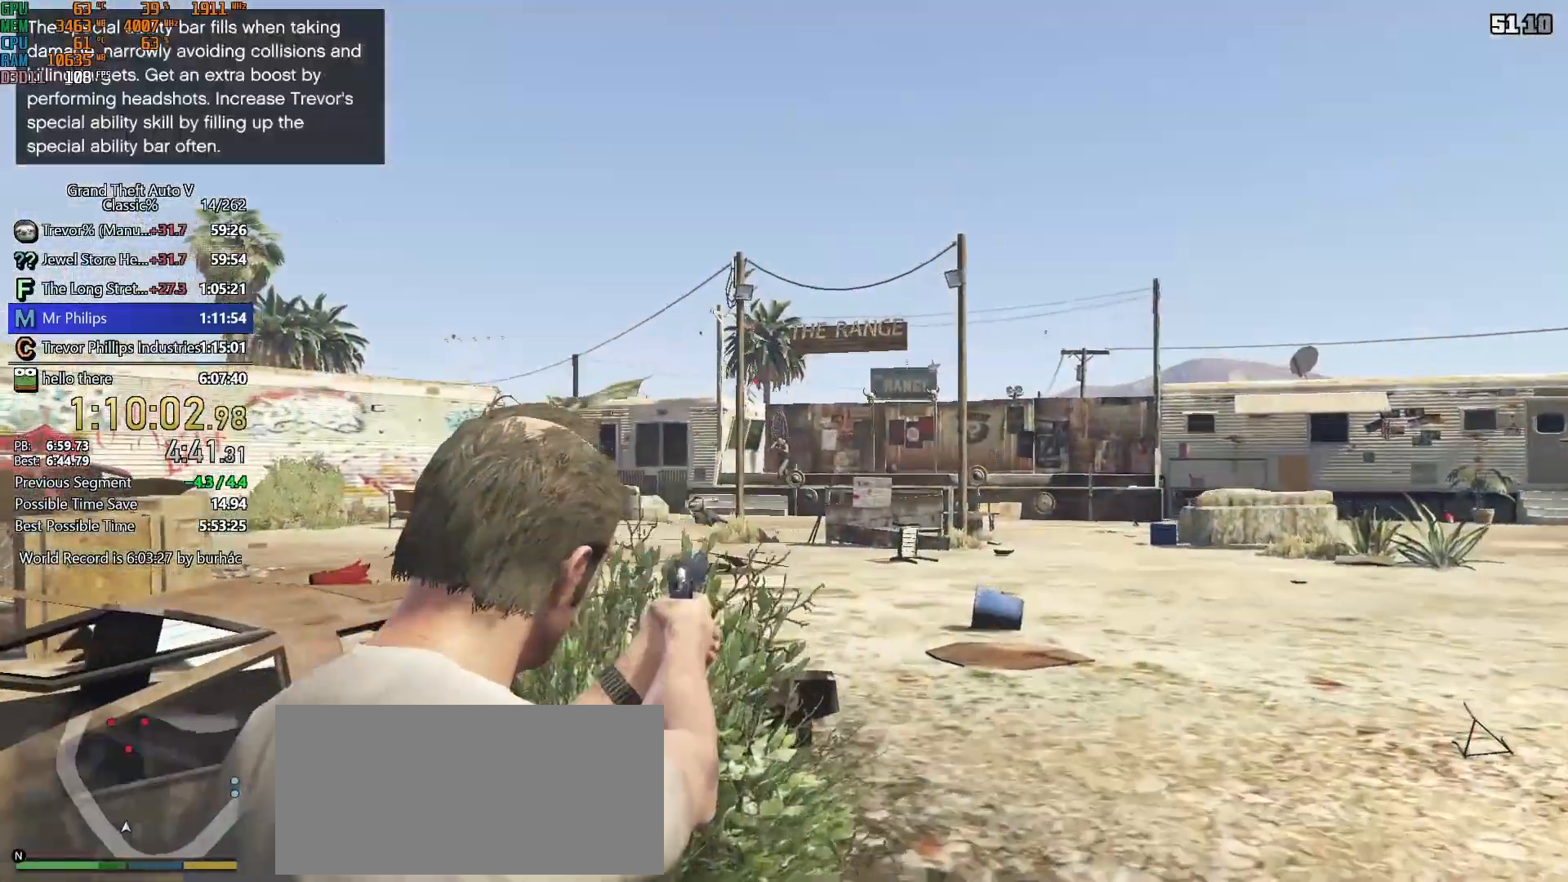
{"keys": ["d", "shift", "w"], "mouse": ["left", "right"], "events": [[67, "d", "down"], [117, "mouse_left", "down"], [200, "mouse_left", "up"], [483, "mouse_left", "down"]]}
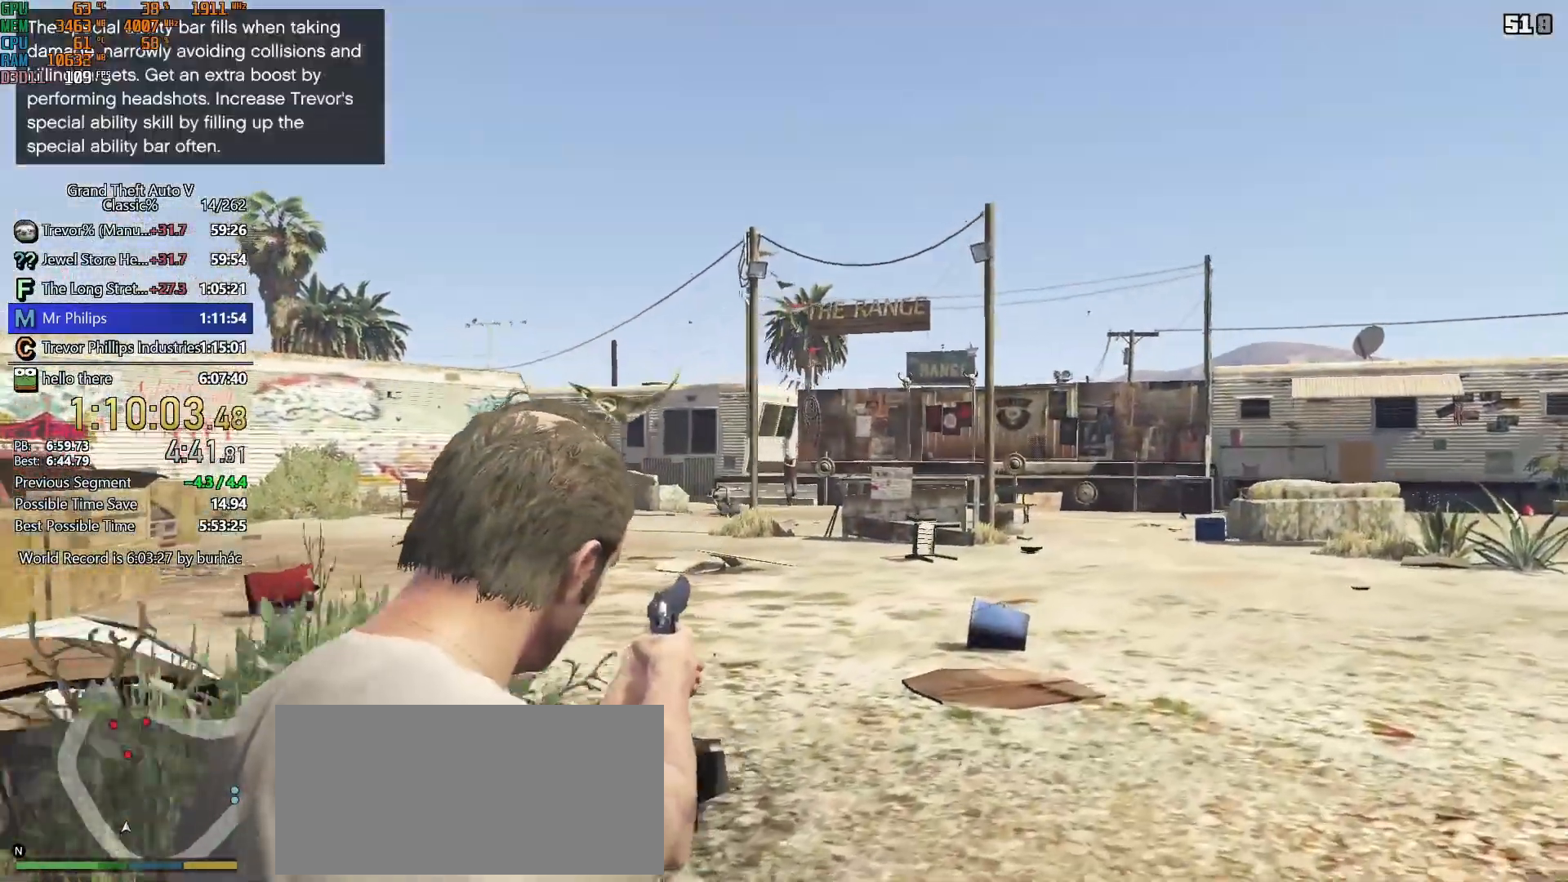
{"keys": ["shift"], "mouse": ["right"], "events": [[133, "mouse_left", "up"], [267, "d", "up"], [367, "w", "up"]]}
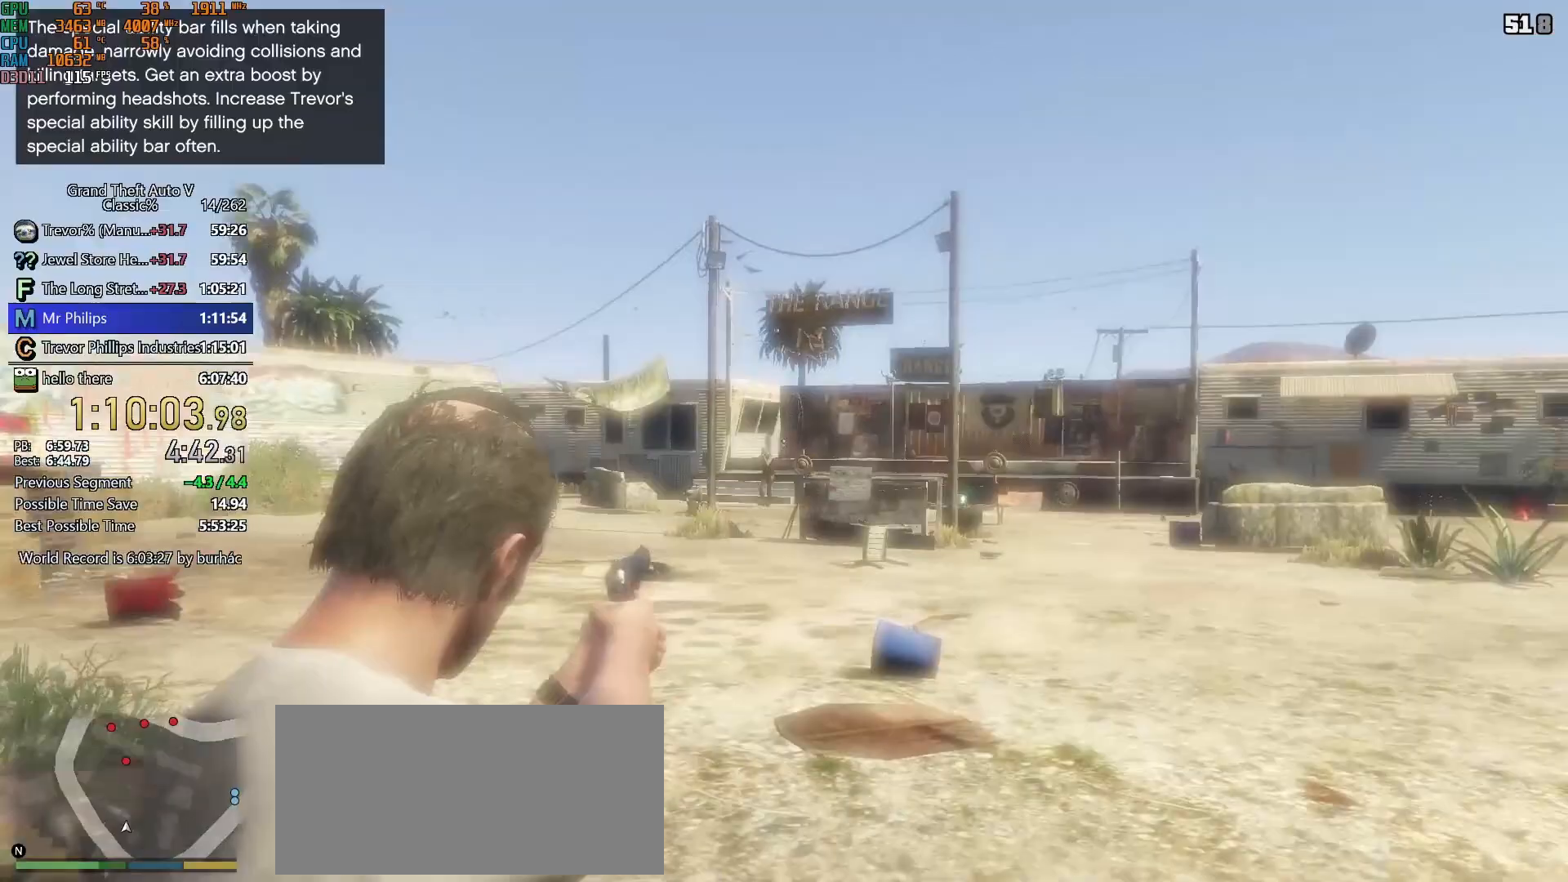
{"keys": ["d", "shift", "w"], "mouse": ["right"], "events": [[183, "w", "down"], [383, "mouse_left", "down"], [467, "d", "down"], [467, "mouse_left", "up"]]}
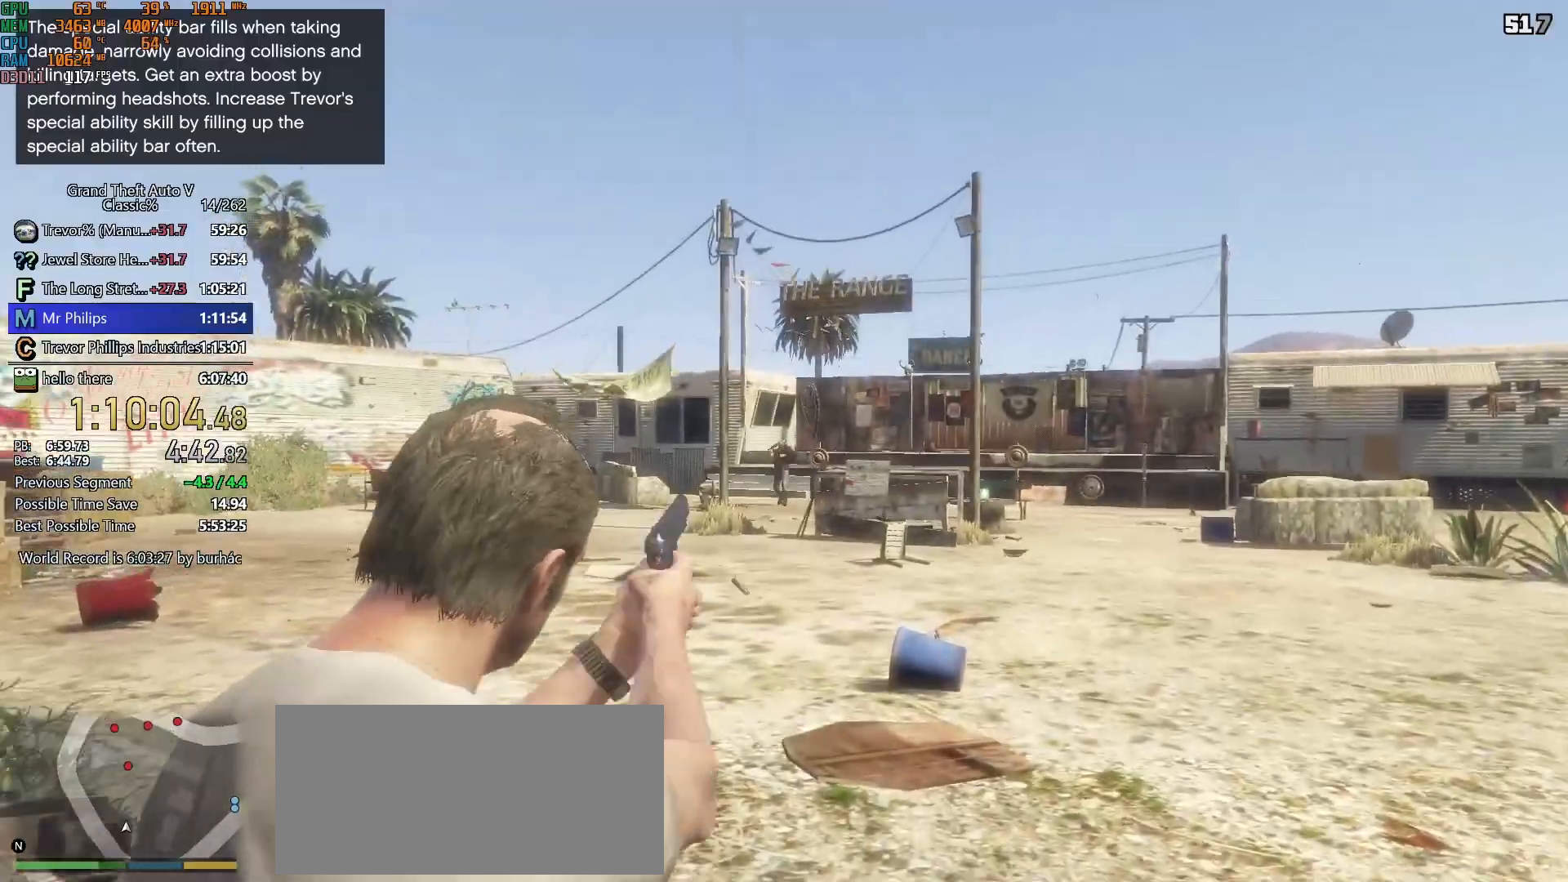
{"keys": ["d", "shift", "w"], "mouse": ["right"], "events": [[67, "d", "up"], [250, "d", "down"], [250, "mouse_left", "down"], [350, "mouse_left", "up"], [400, "d", "up"], [483, "d", "down"]]}
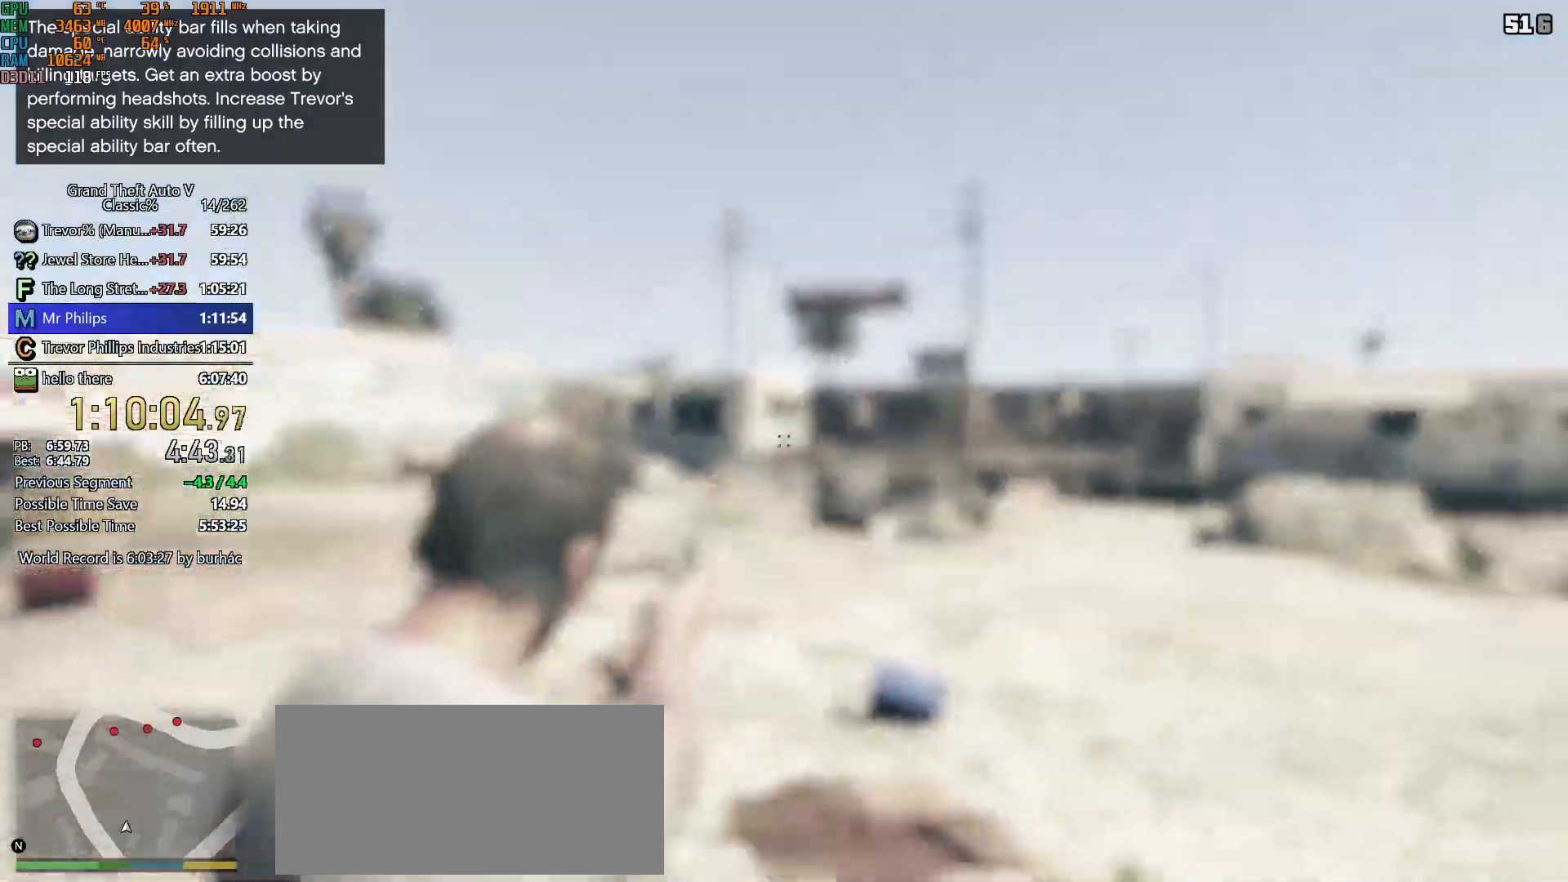
{"keys": ["shift", "w"], "mouse": [], "events": [[33, "mouse_right", "up"], [83, "d", "up"], [400, "tab", "down"], [500, "tab", "up"]]}
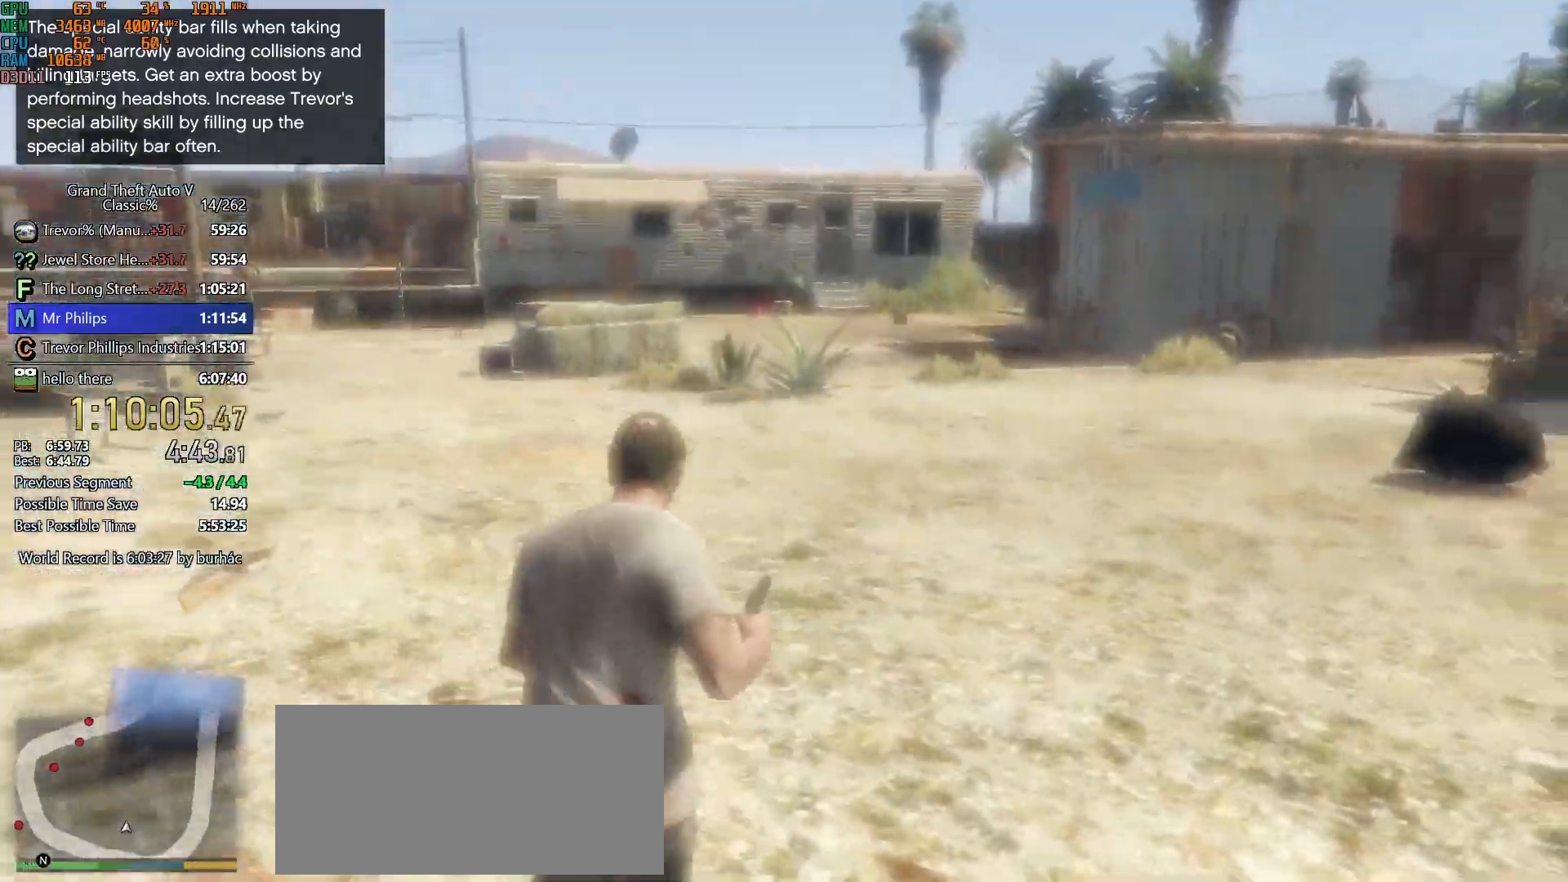
{"keys": ["shift", "w"], "mouse": [], "events": [[50, "tab", "down"], [150, "tab", "up"], [200, "tab", "down"], [283, "tab", "up"], [383, "tab", "down"], [433, "tab", "up"]]}
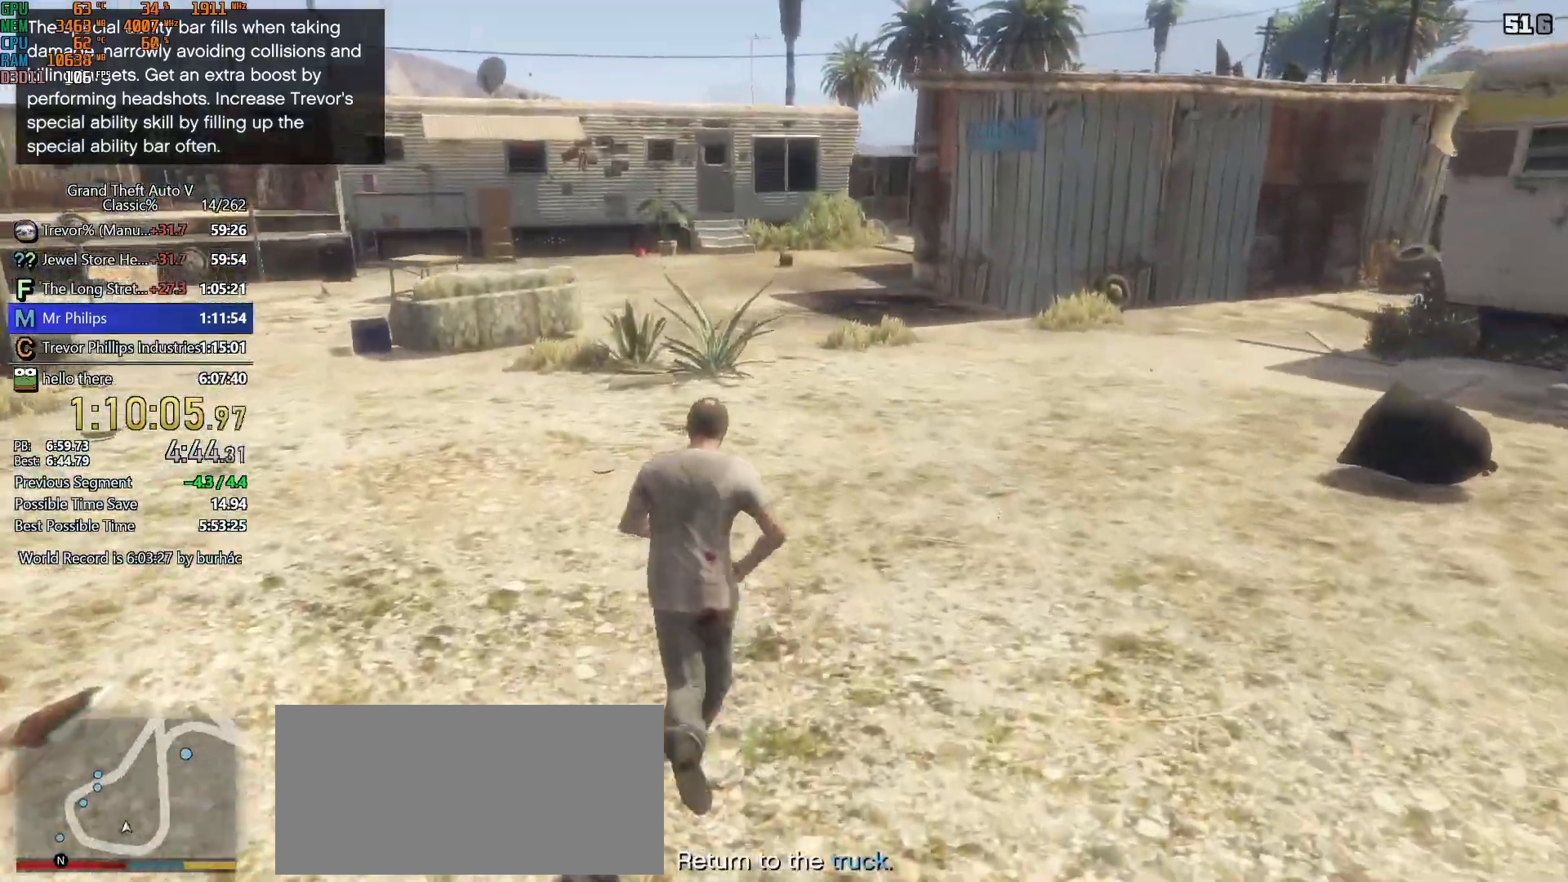
{"keys": ["shift", "w"], "mouse": [], "events": [[17, "tab", "down"], [83, "tab", "up"], [200, "tab", "down"], [250, "tab", "up"], [350, "tab", "down"], [400, "tab", "up"]]}
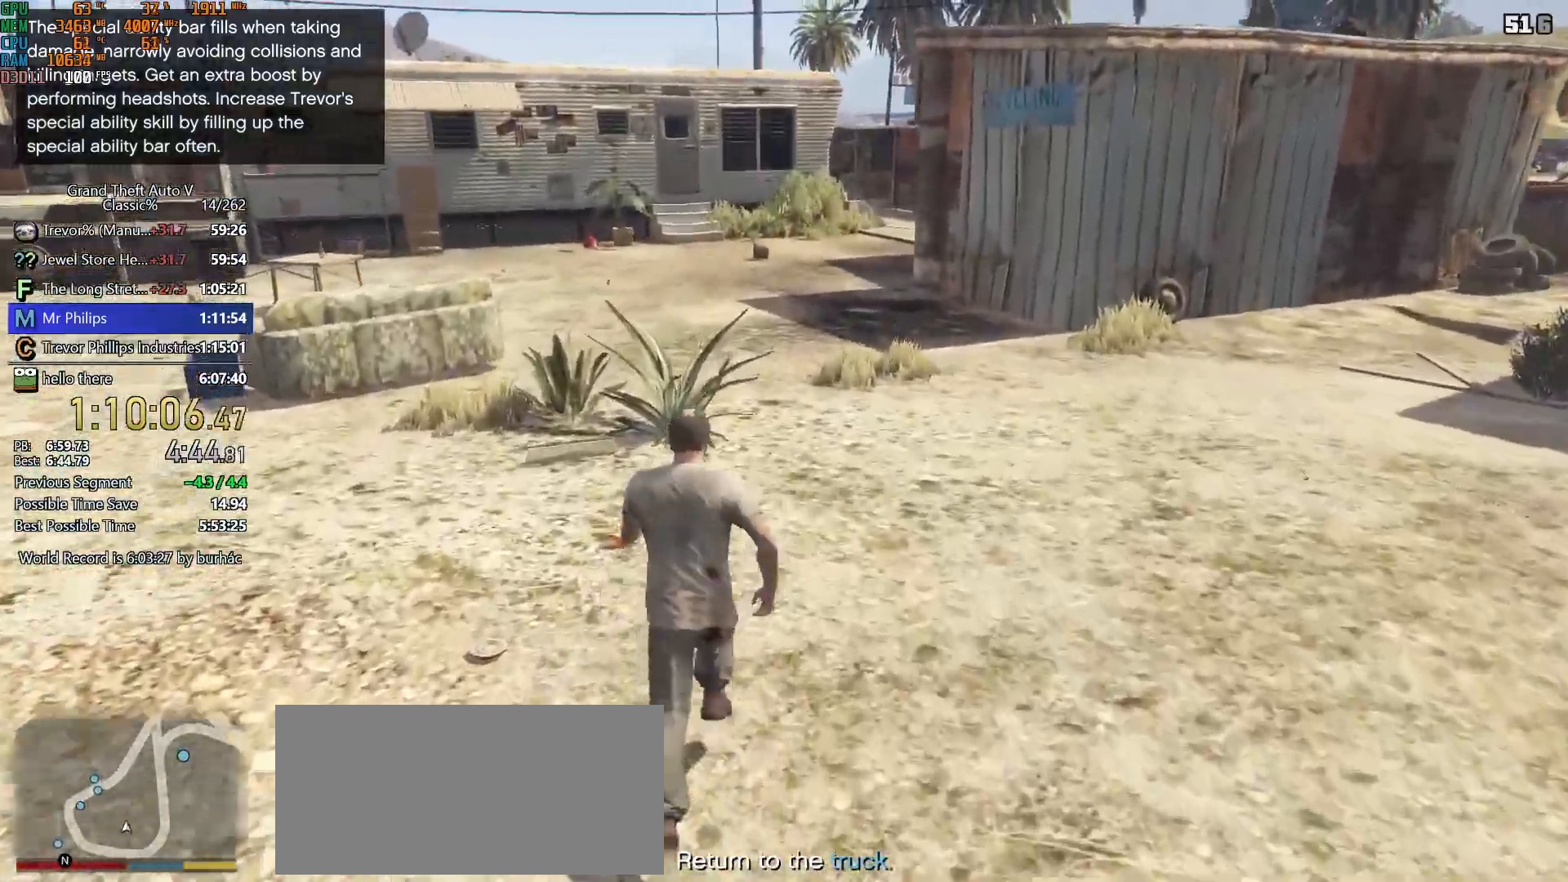
{"keys": ["shift", "w"], "mouse": [], "events": []}
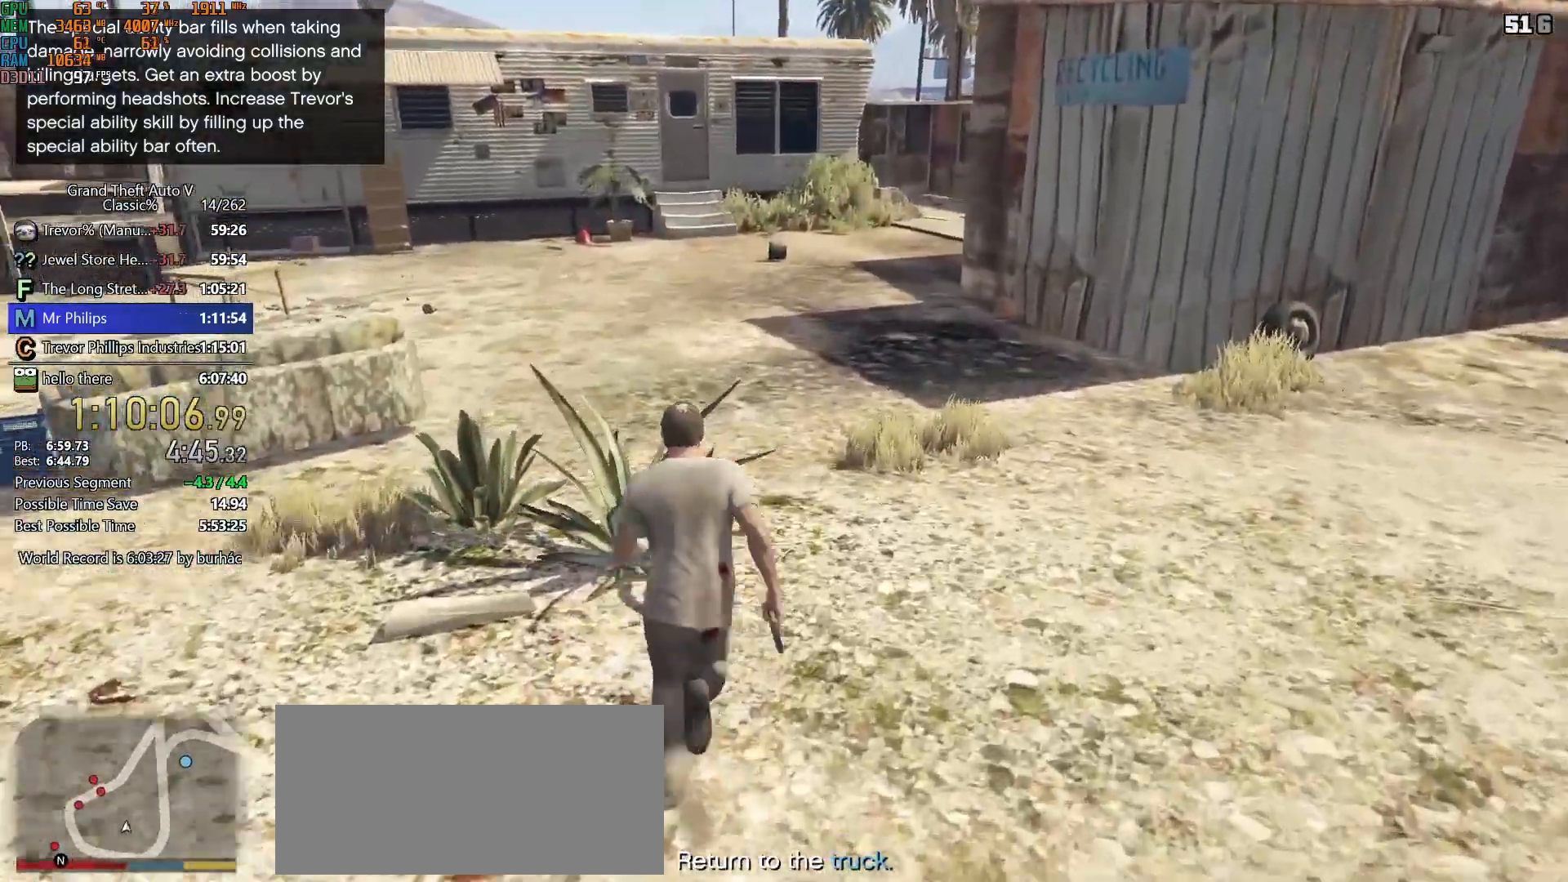
{"keys": ["shift", "w"], "mouse": [], "events": []}
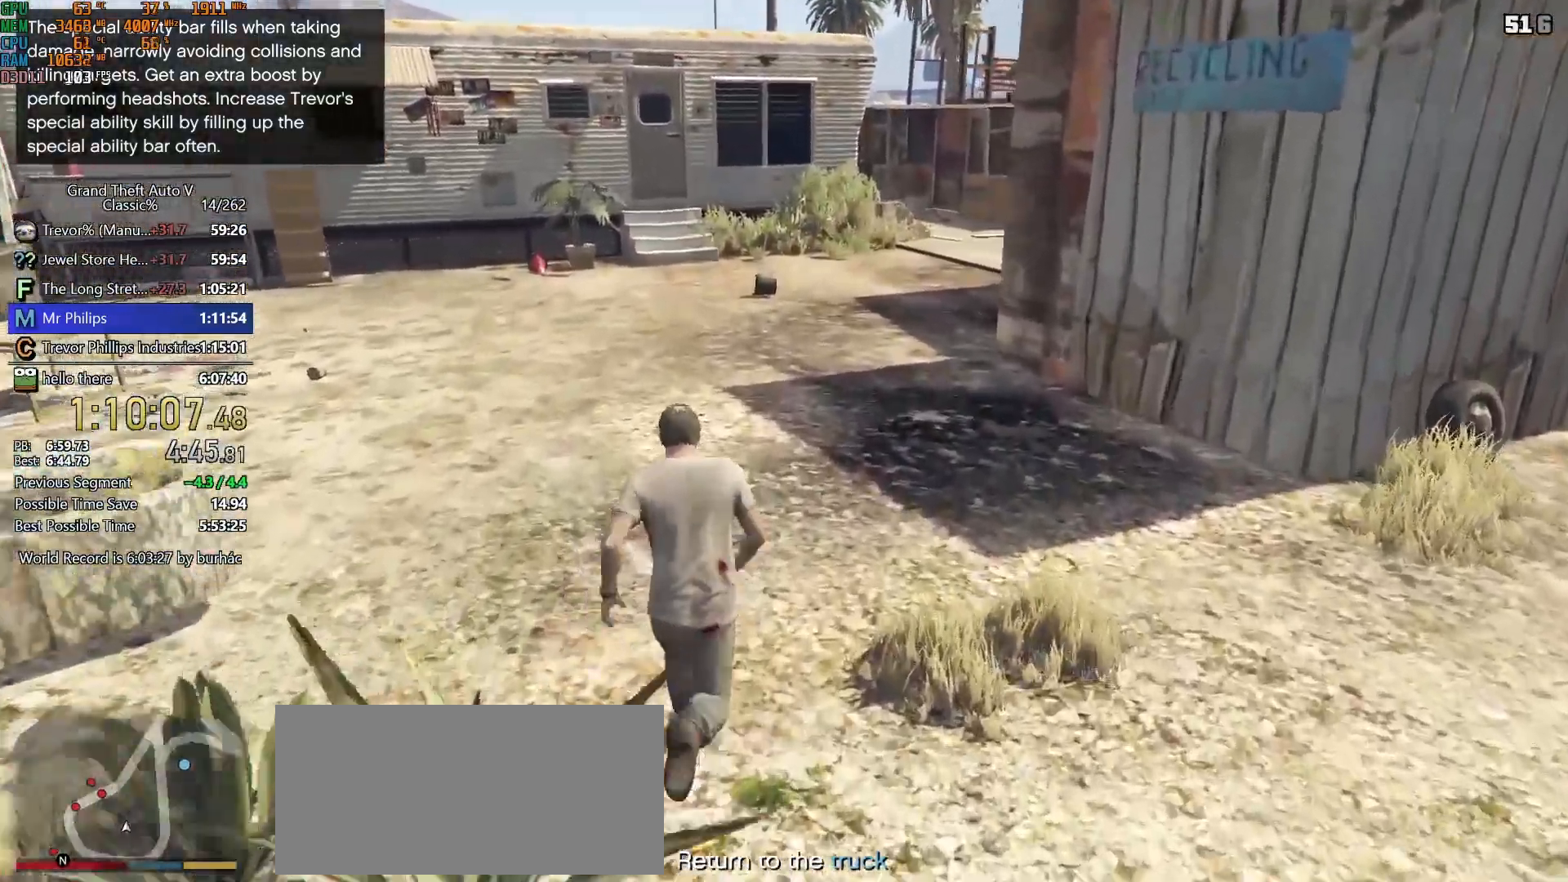
{"keys": ["shift", "w"], "mouse": [], "events": [[250, "5", "down"], [300, "5", "up"], [300, "mouse_left", "down"], [350, "mouse_left", "up"]]}
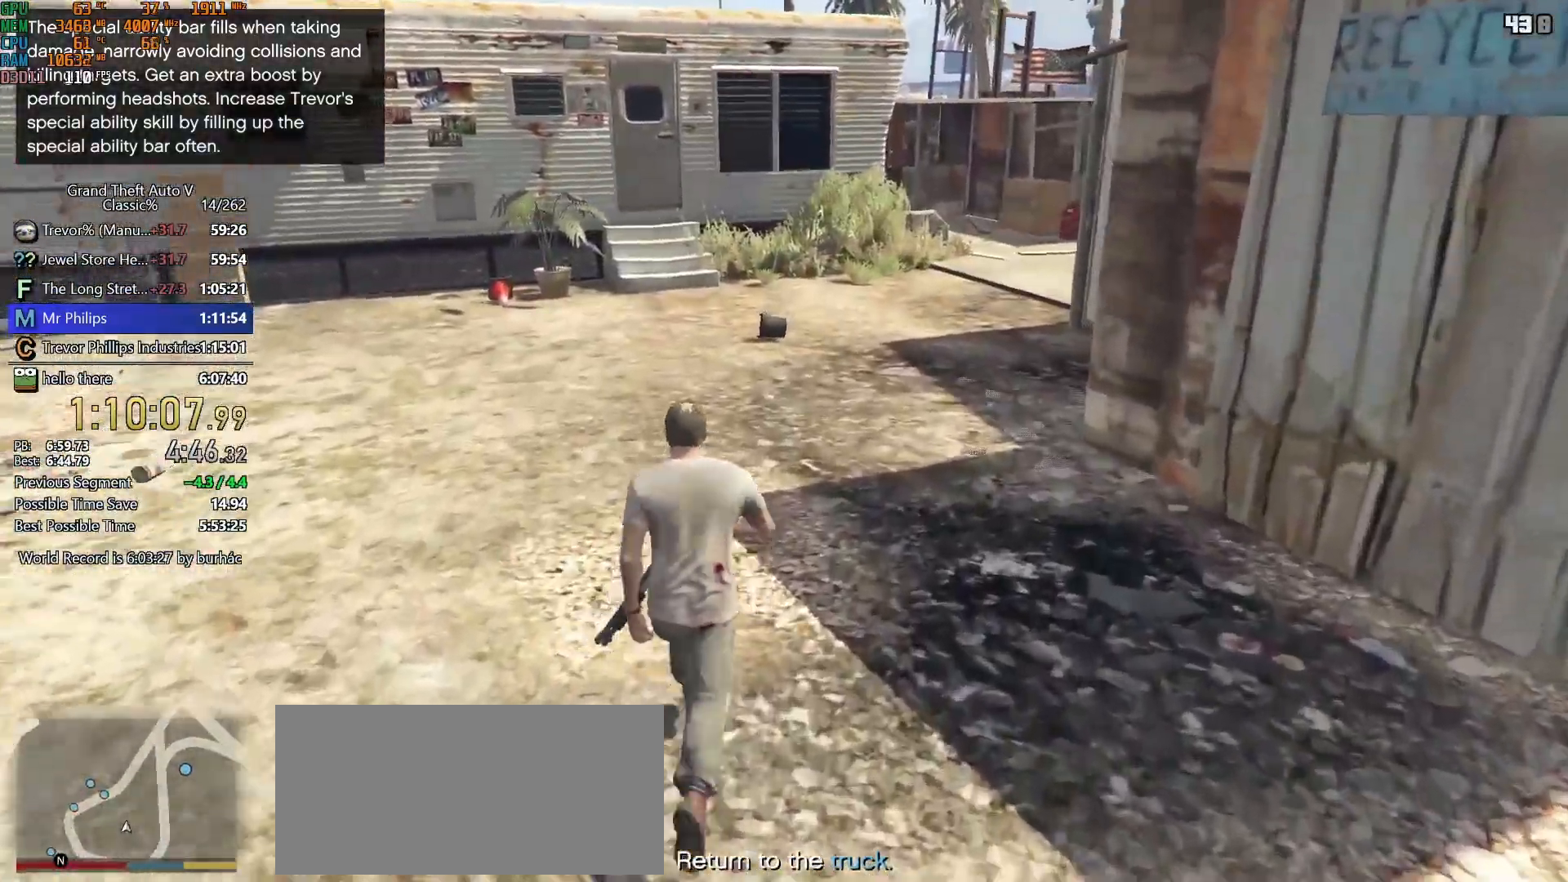
{"keys": ["shift", "w"], "mouse": [], "events": []}
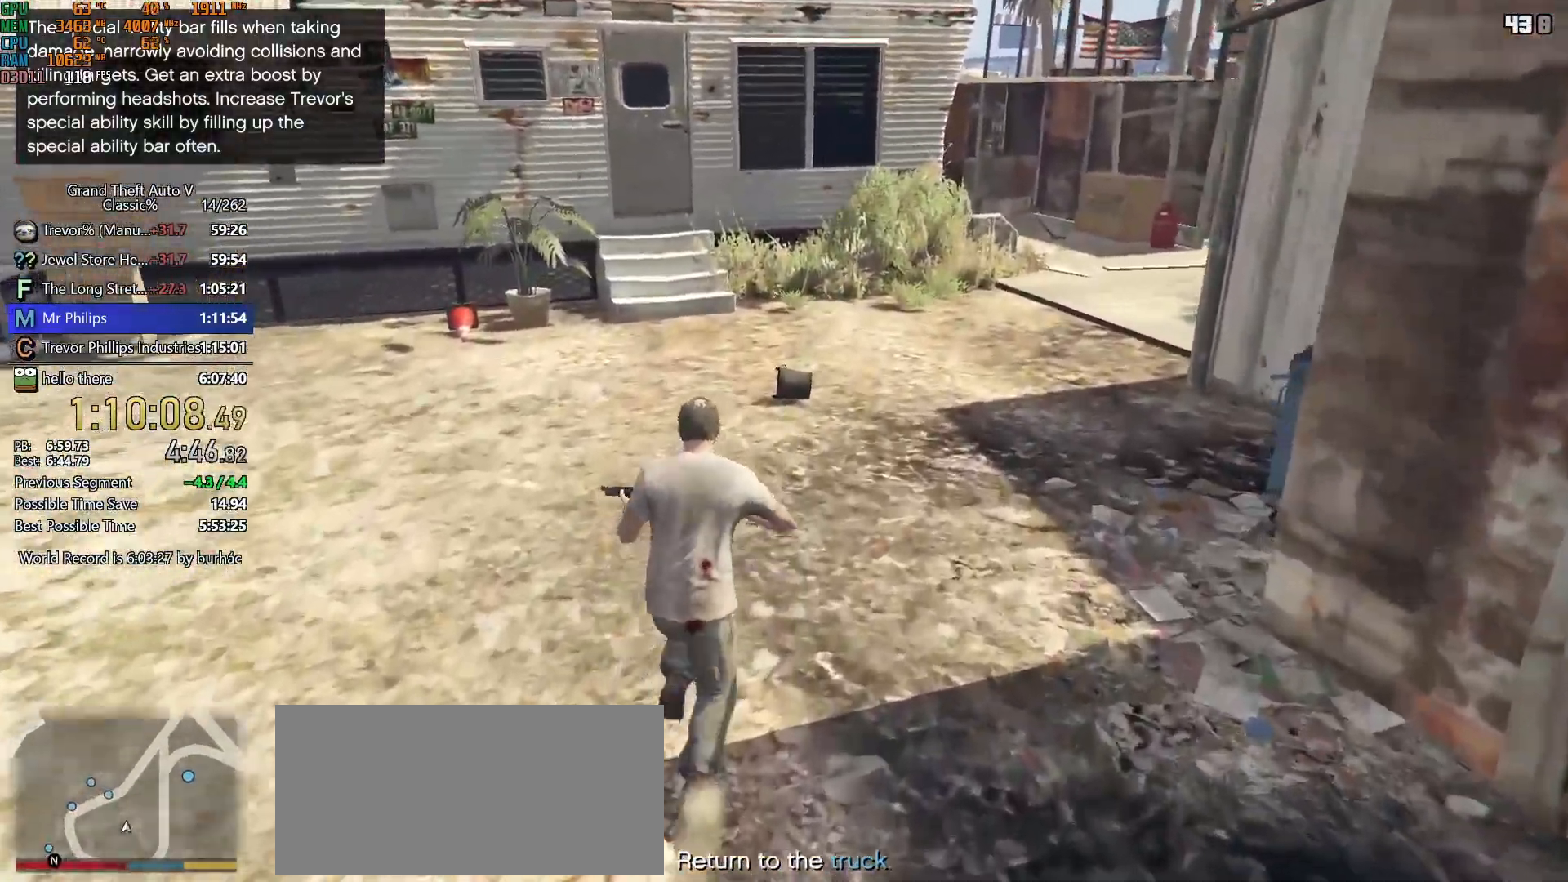
{"keys": ["shift", "w"], "mouse": [], "events": []}
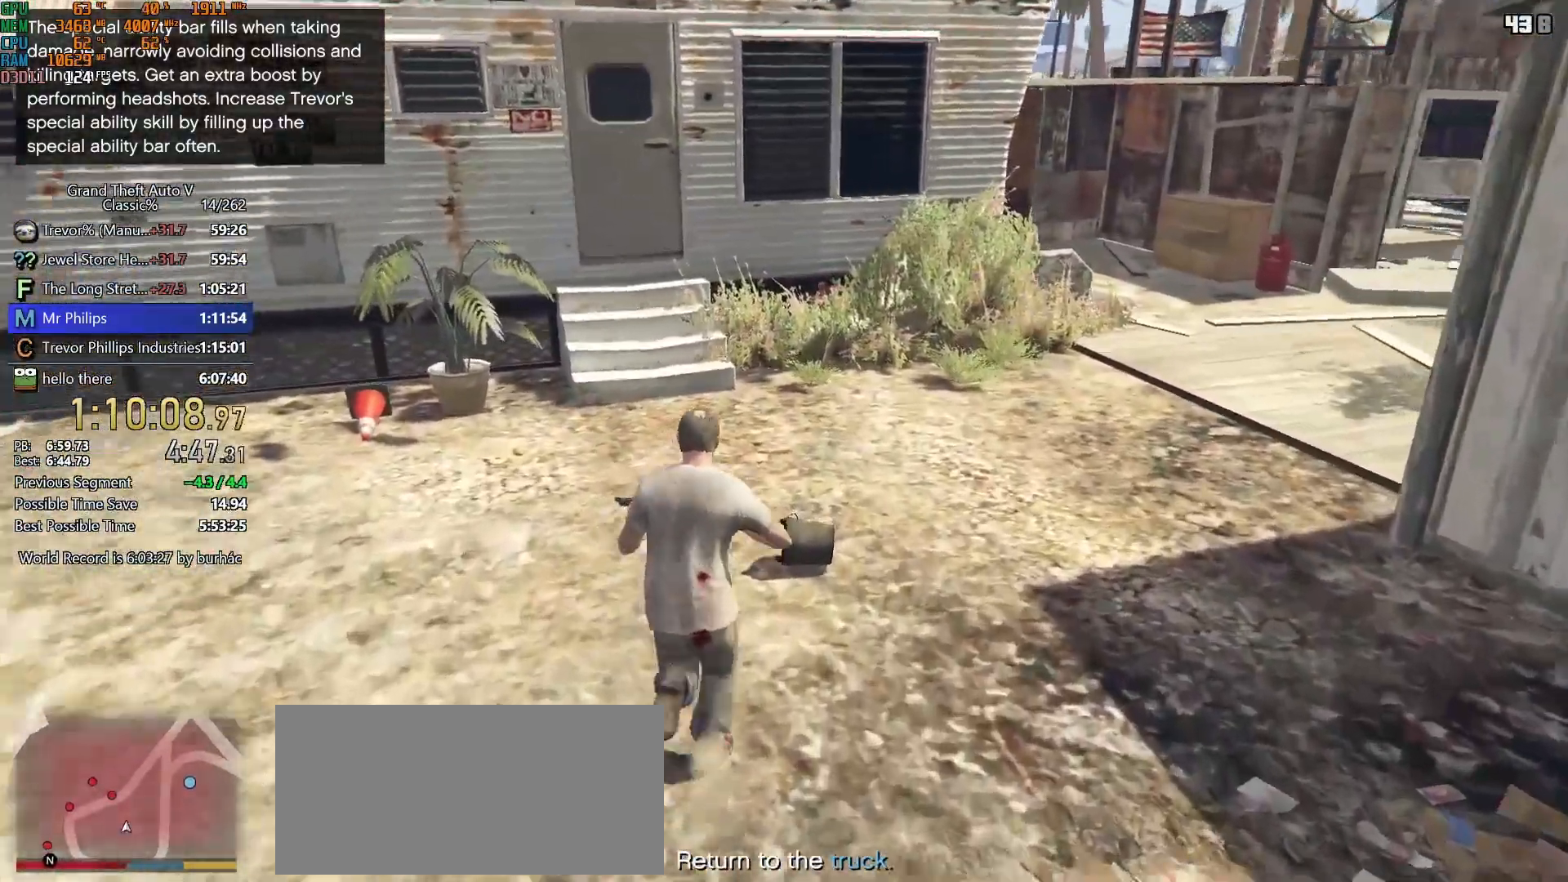
{"keys": ["shift", "w"], "mouse": ["left"], "events": [[483, "mouse_left", "down"]]}
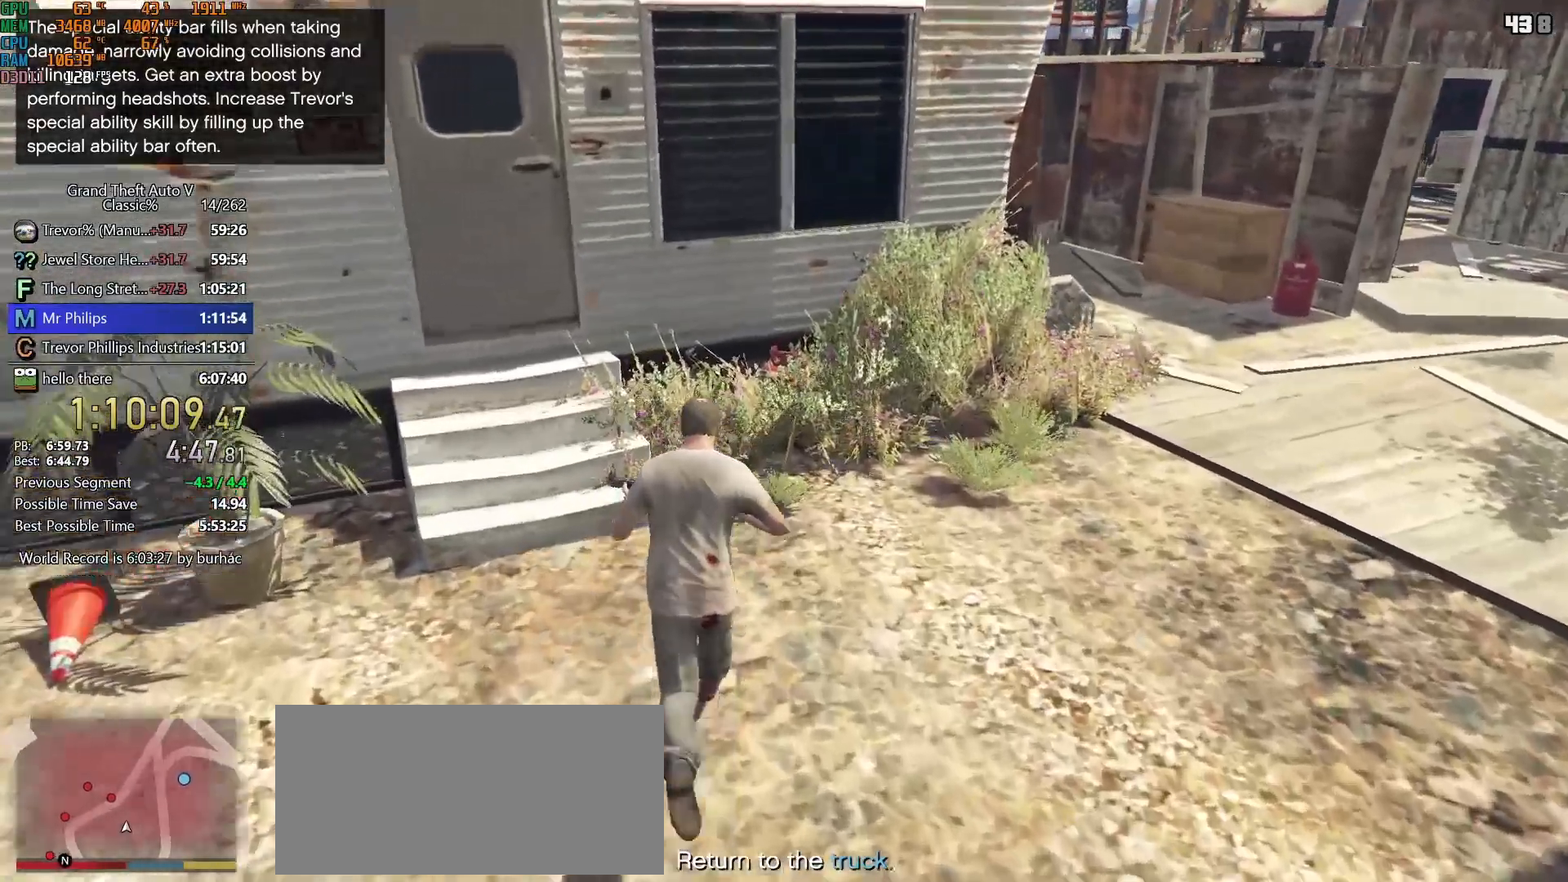
{"keys": [], "mouse": [], "events": [[267, "w", "up"], [317, "shift", "up"], [400, "mouse_left", "up"]]}
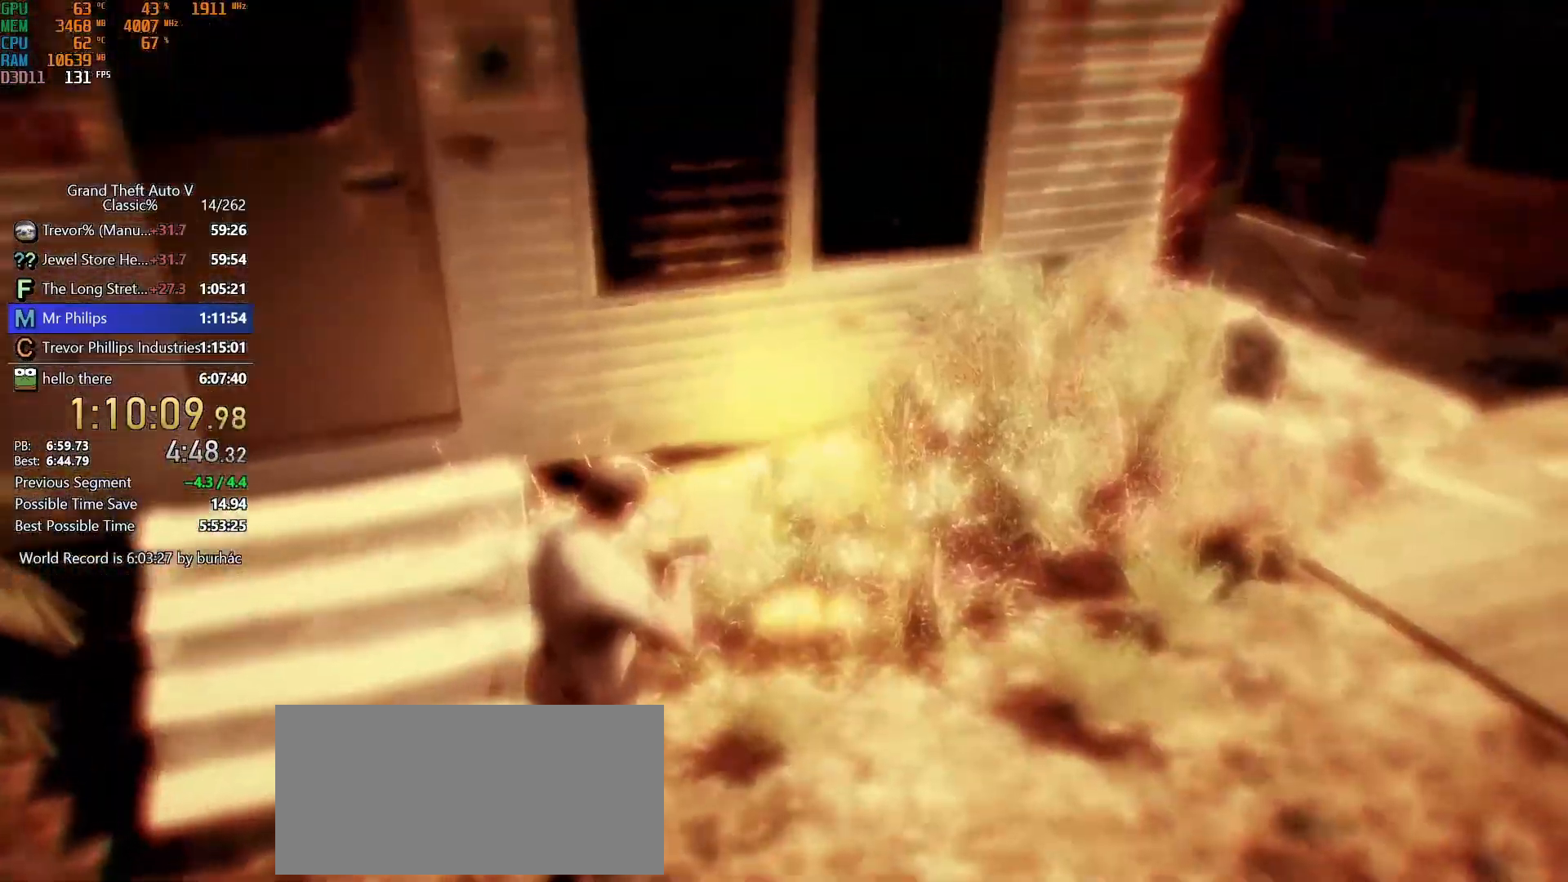
{"keys": ["return"], "mouse": [], "events": [[183, "return", "down"], [233, "return", "up"], [333, "return", "down"], [383, "return", "up"], [467, "return", "down"]]}
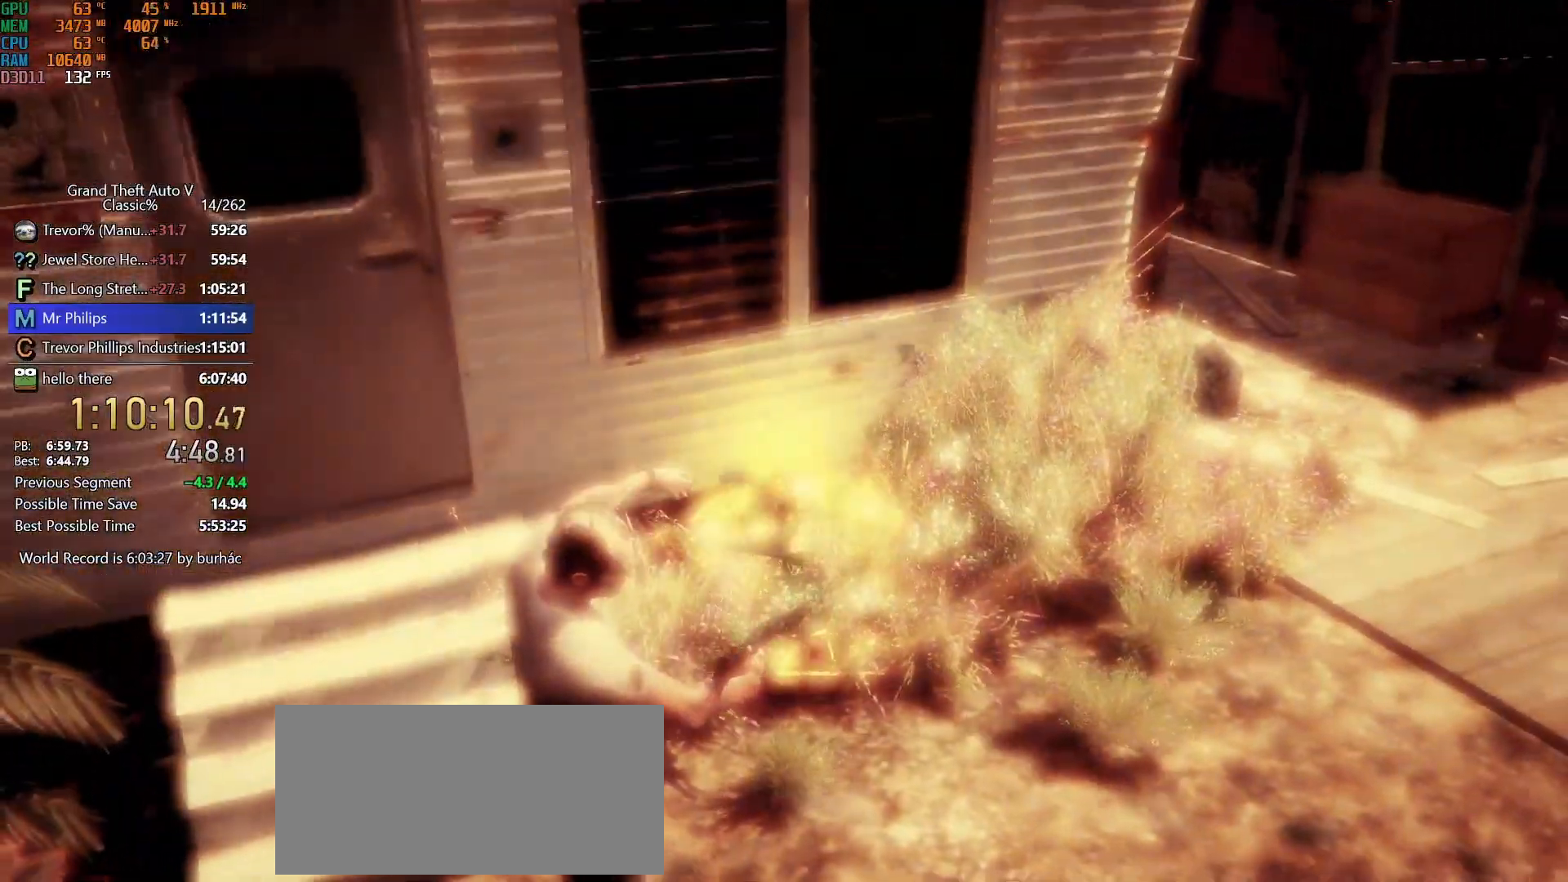
{"keys": ["return"], "mouse": [], "events": [[17, "return", "up"], [117, "return", "down"], [167, "return", "up"], [200, "return", "down"], [250, "return", "up"], [350, "return", "down"], [400, "return", "up"], [483, "return", "down"]]}